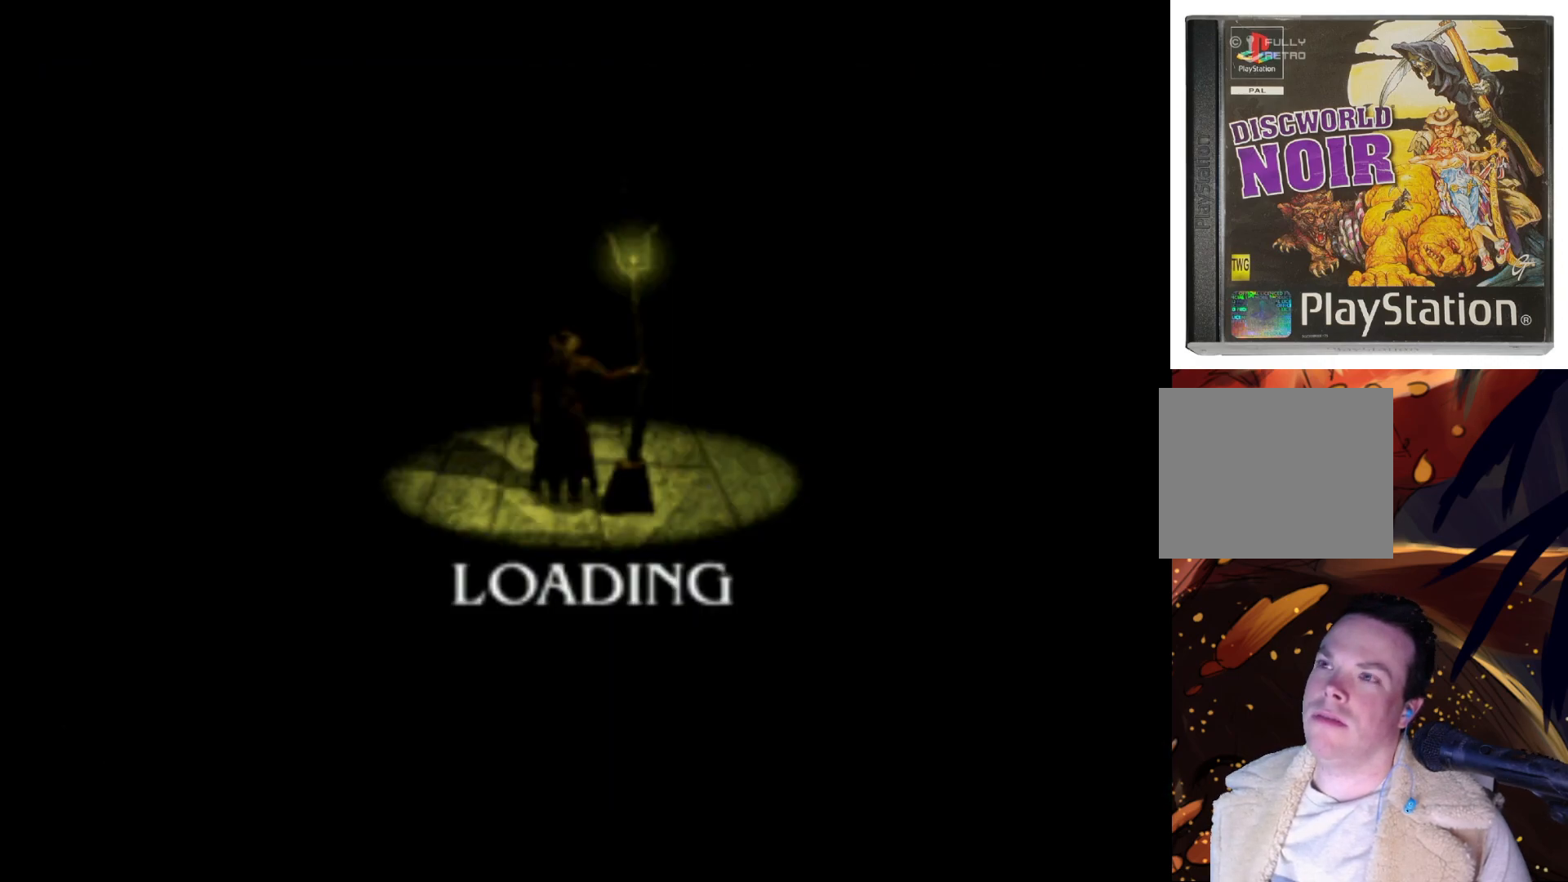
Gameplay with a controller (PlayStation layout); each line is a JSON object with the inputs held at the frame after it. "events" lists button and stick changes between this image and that frame as [ms after this image, input, new state], when the widget could be followed in between. Not read: L3 R3.
{"buttons": [], "left_stick": "center", "right_stick": "center", "events": []}
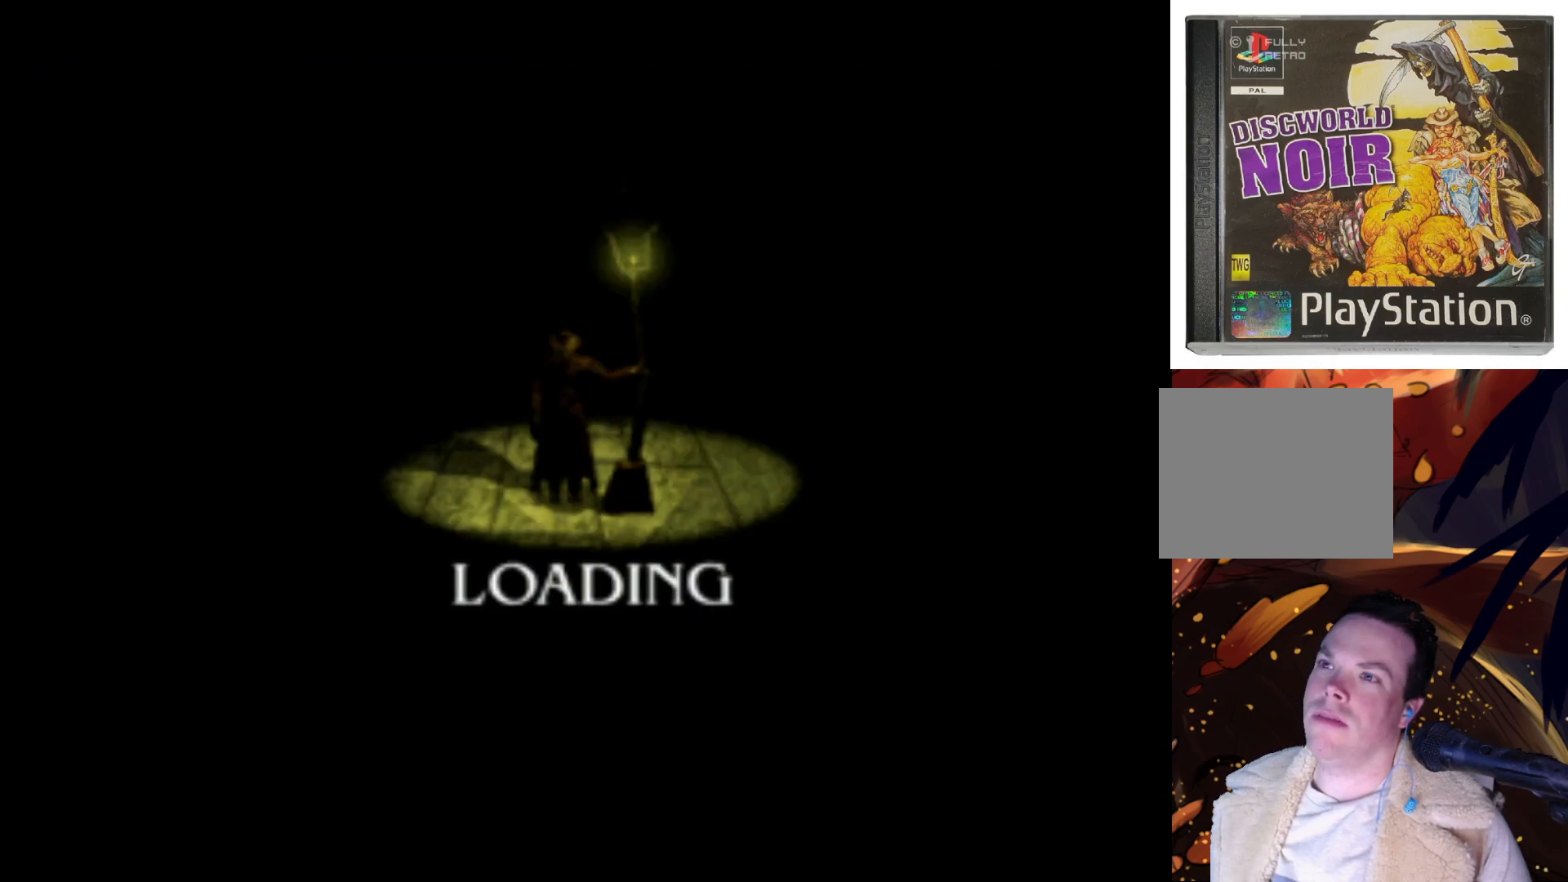
{"buttons": [], "left_stick": "center", "right_stick": "center", "events": []}
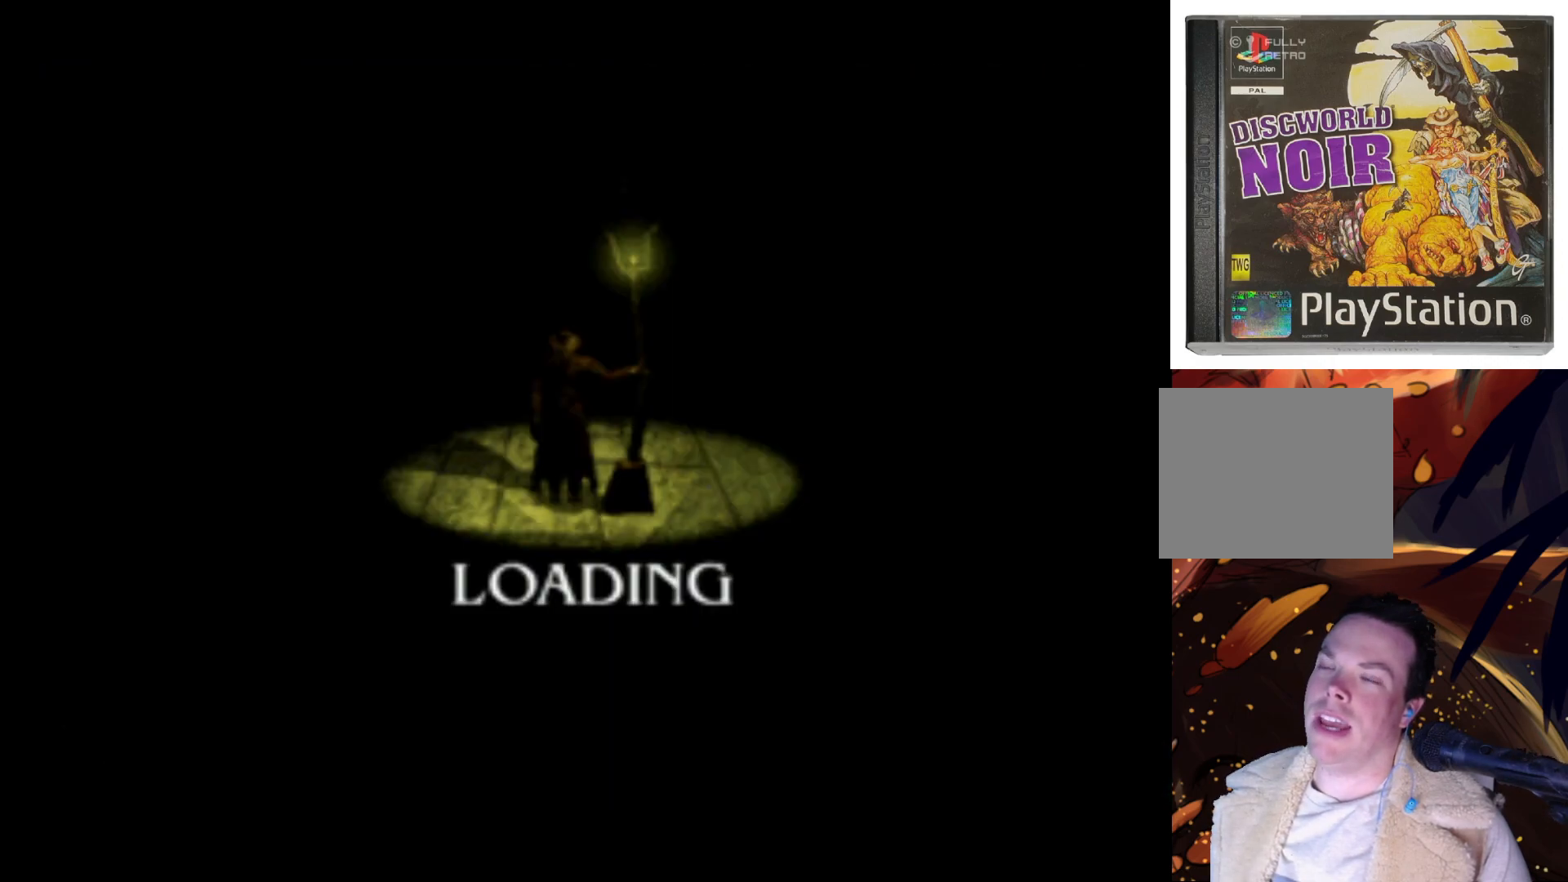
{"buttons": [], "left_stick": "center", "right_stick": "center", "events": []}
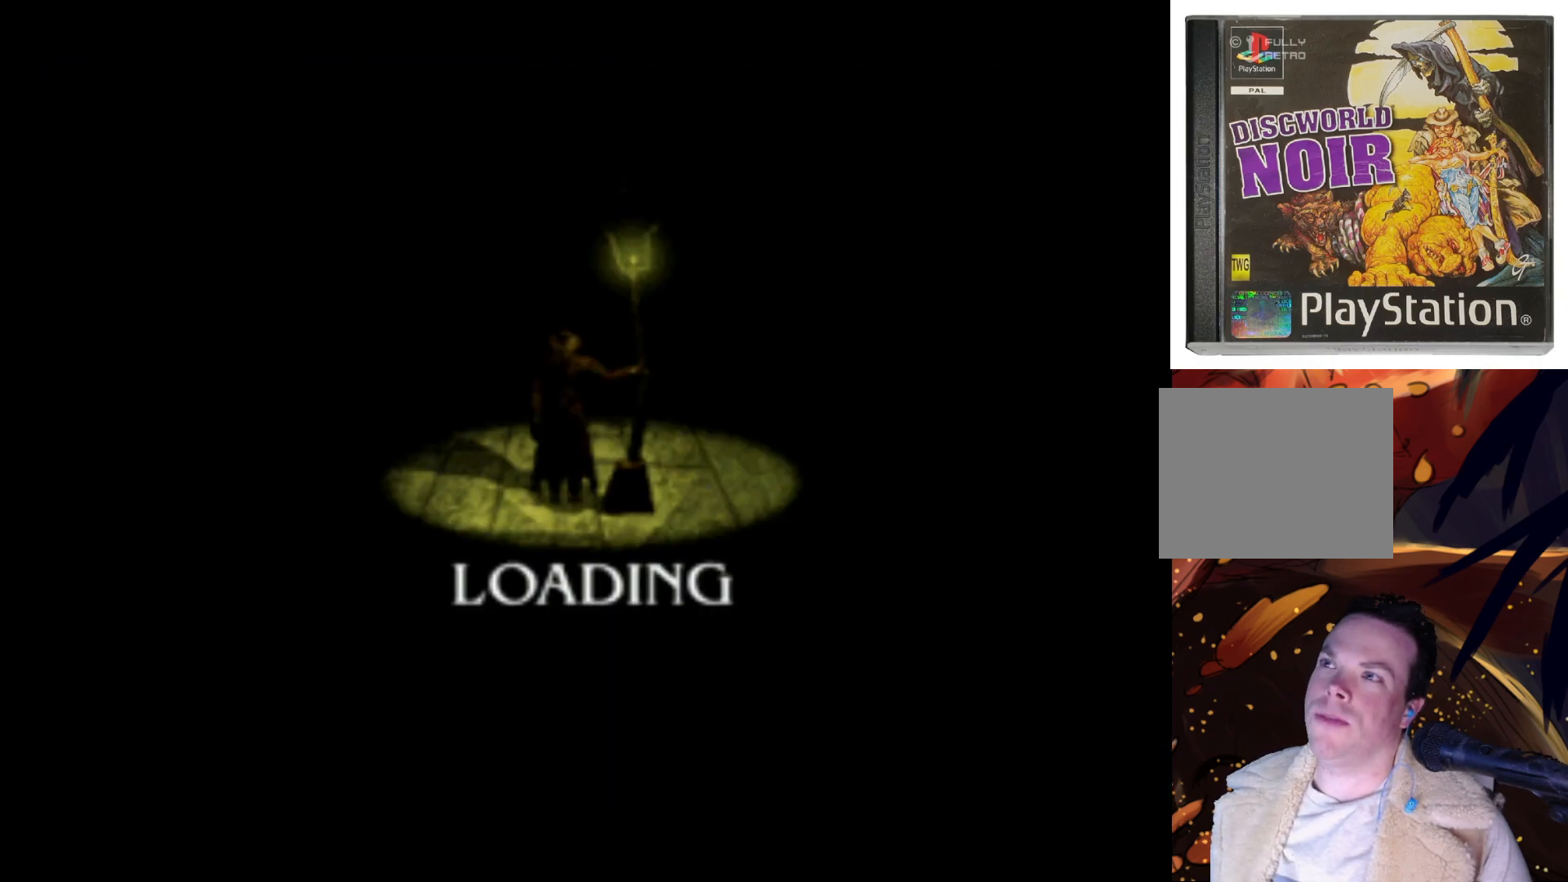
{"buttons": [], "left_stick": "center", "right_stick": "center", "events": []}
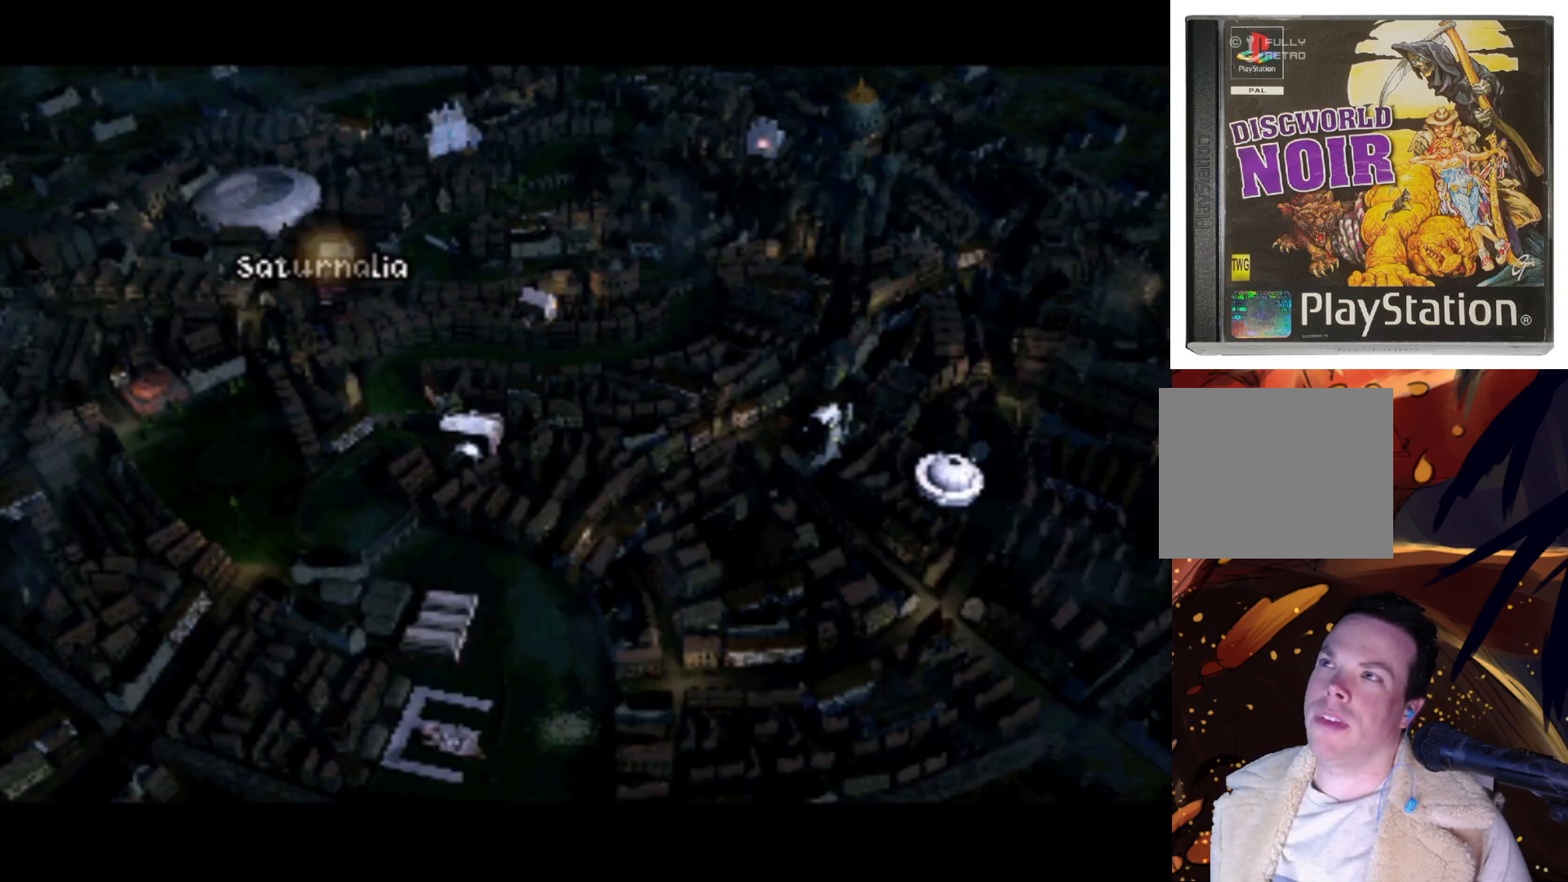
{"buttons": ["DPAD_UP"], "left_stick": "center", "right_stick": "center", "events": [[450, "DPAD_UP", "down"]]}
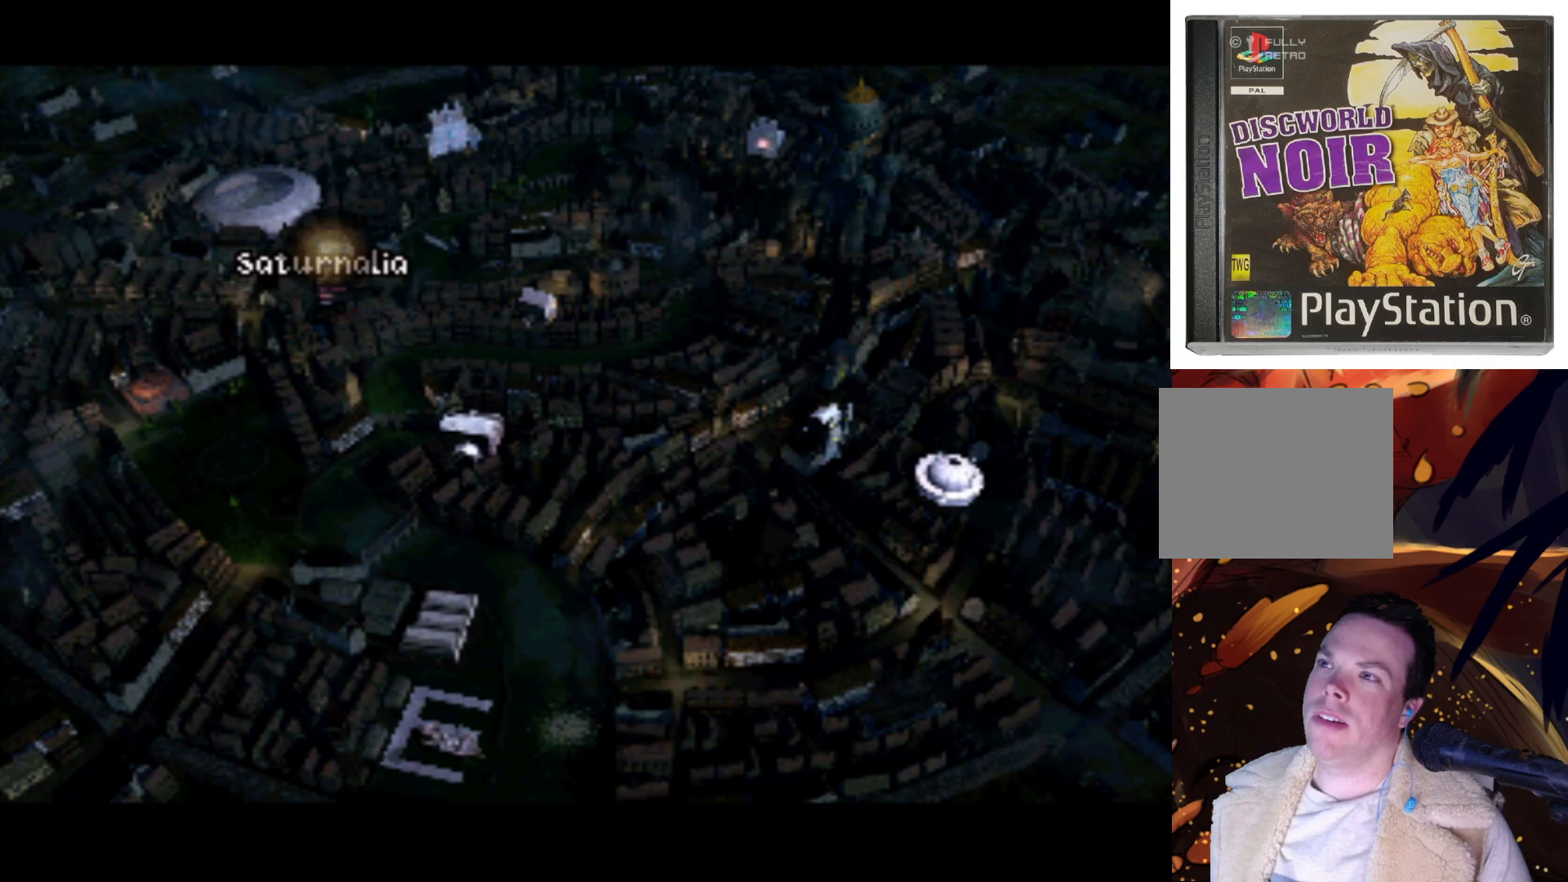
{"buttons": [], "left_stick": "center", "right_stick": "center", "events": [[150, "DPAD_RIGHT", "down"], [350, "DPAD_UP", "up"], [417, "DPAD_RIGHT", "up"]]}
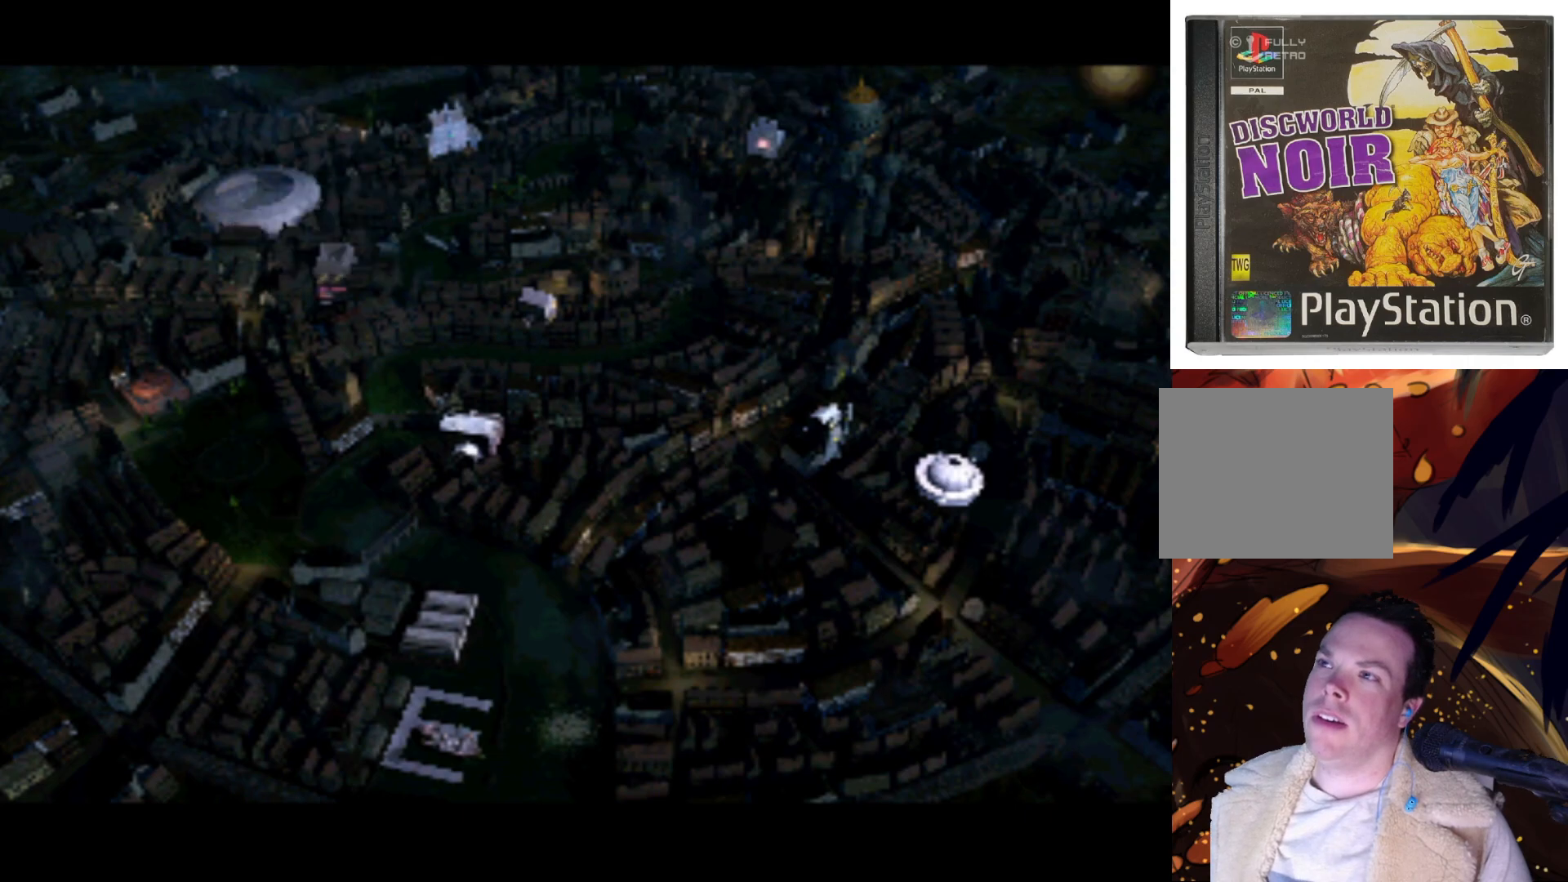
{"buttons": ["DPAD_LEFT"], "left_stick": "center", "right_stick": "center", "events": [[50, "DPAD_DOWN", "down"], [217, "DPAD_DOWN", "up"], [350, "DPAD_LEFT", "down"]]}
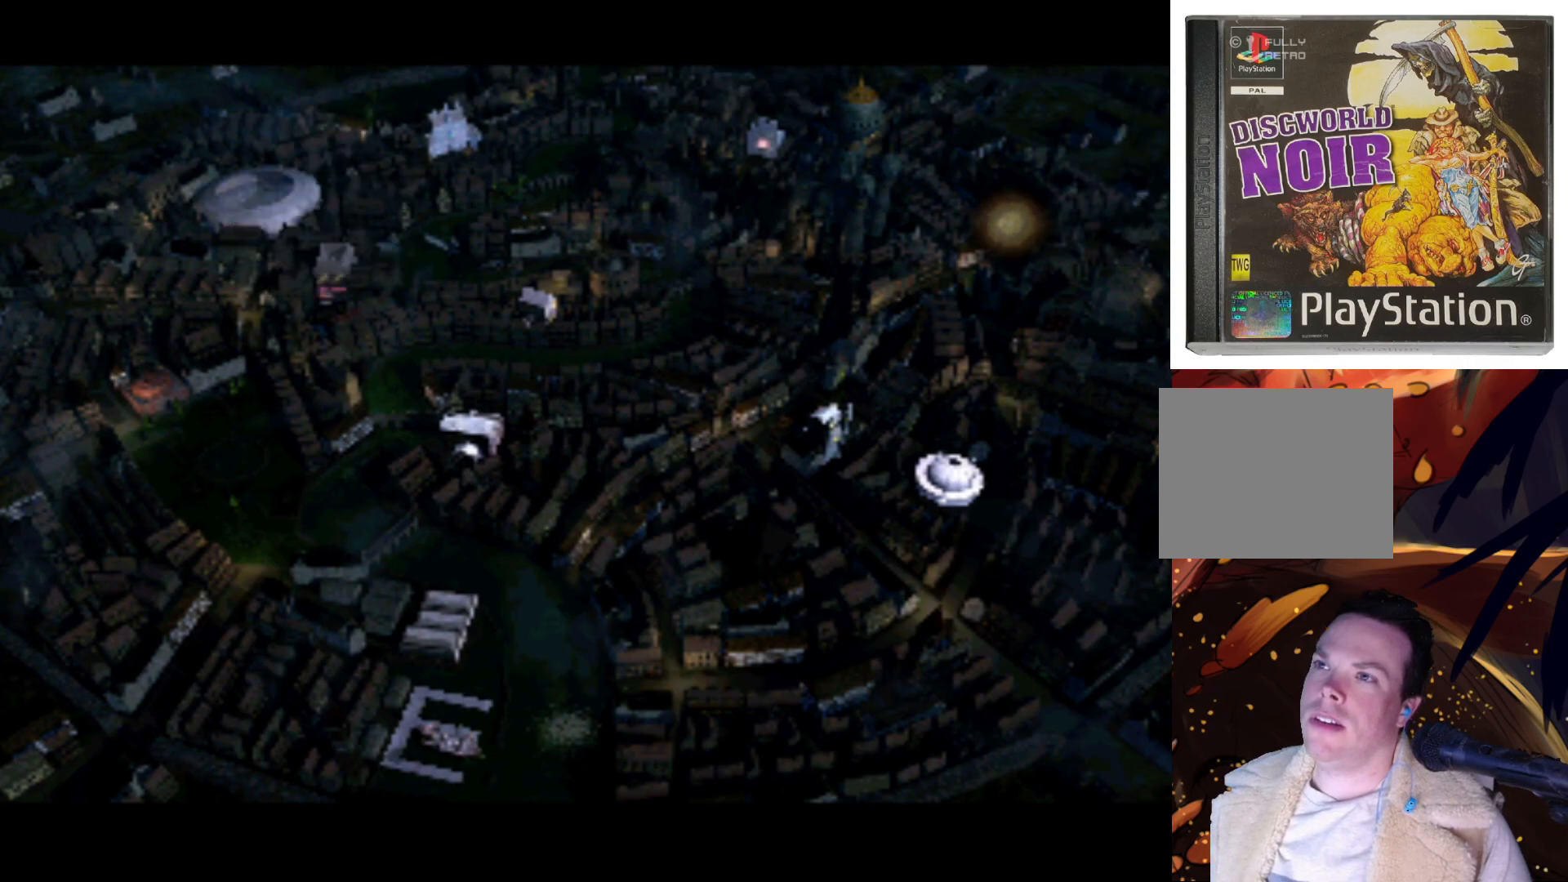
{"buttons": ["DPAD_RIGHT"], "left_stick": "center", "right_stick": "center", "events": [[150, "DPAD_LEFT", "up"], [400, "DPAD_RIGHT", "down"]]}
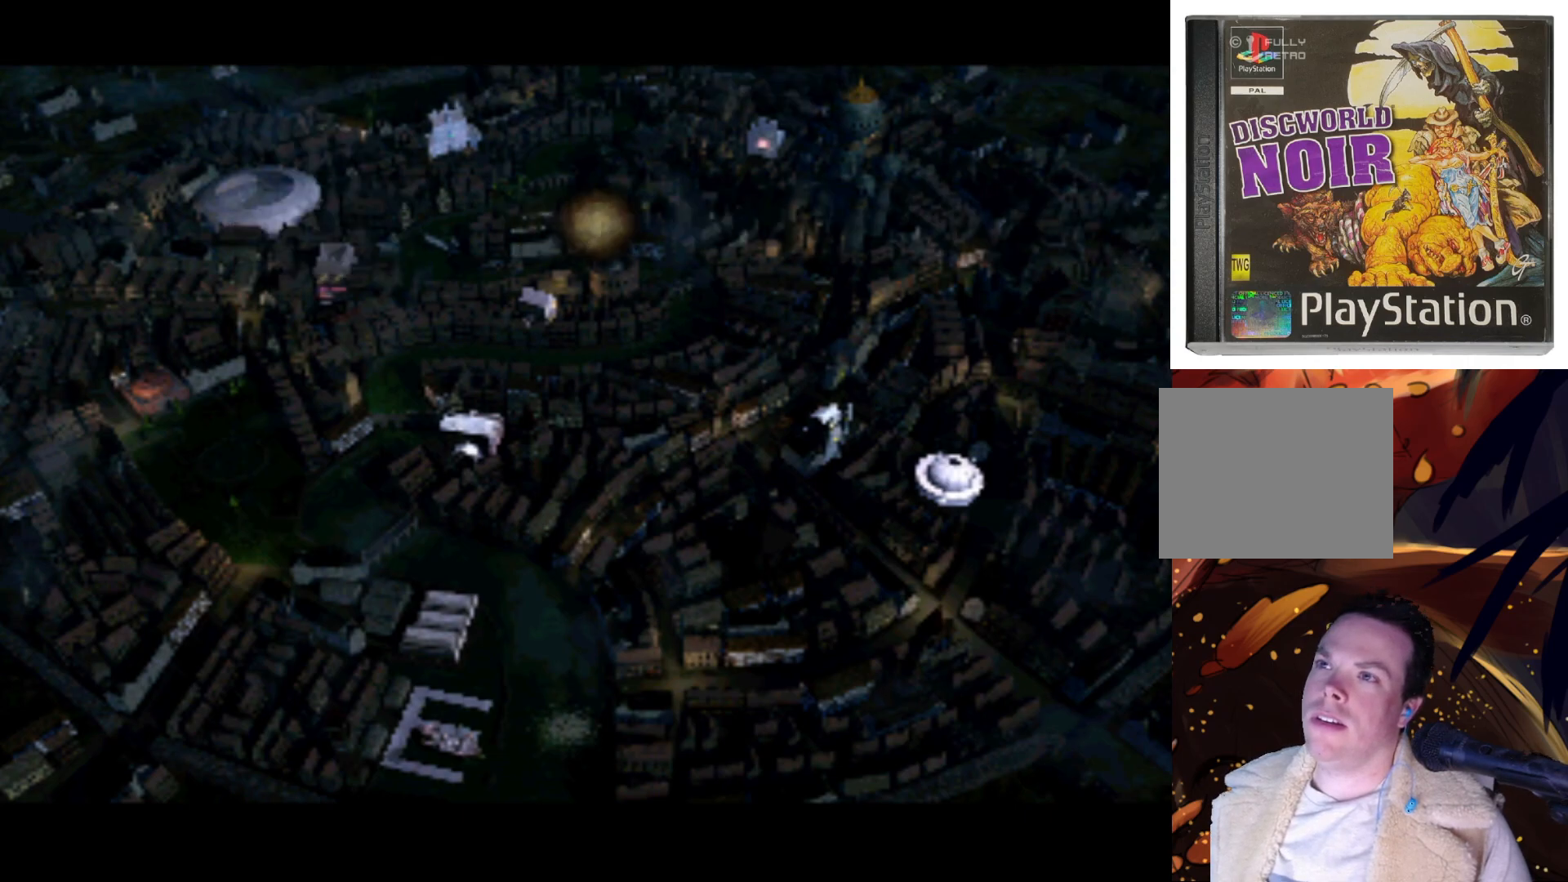
{"buttons": [], "left_stick": "center", "right_stick": "center", "events": [[50, "DPAD_UP", "down"], [83, "DPAD_RIGHT", "up"], [117, "DPAD_UP", "up"]]}
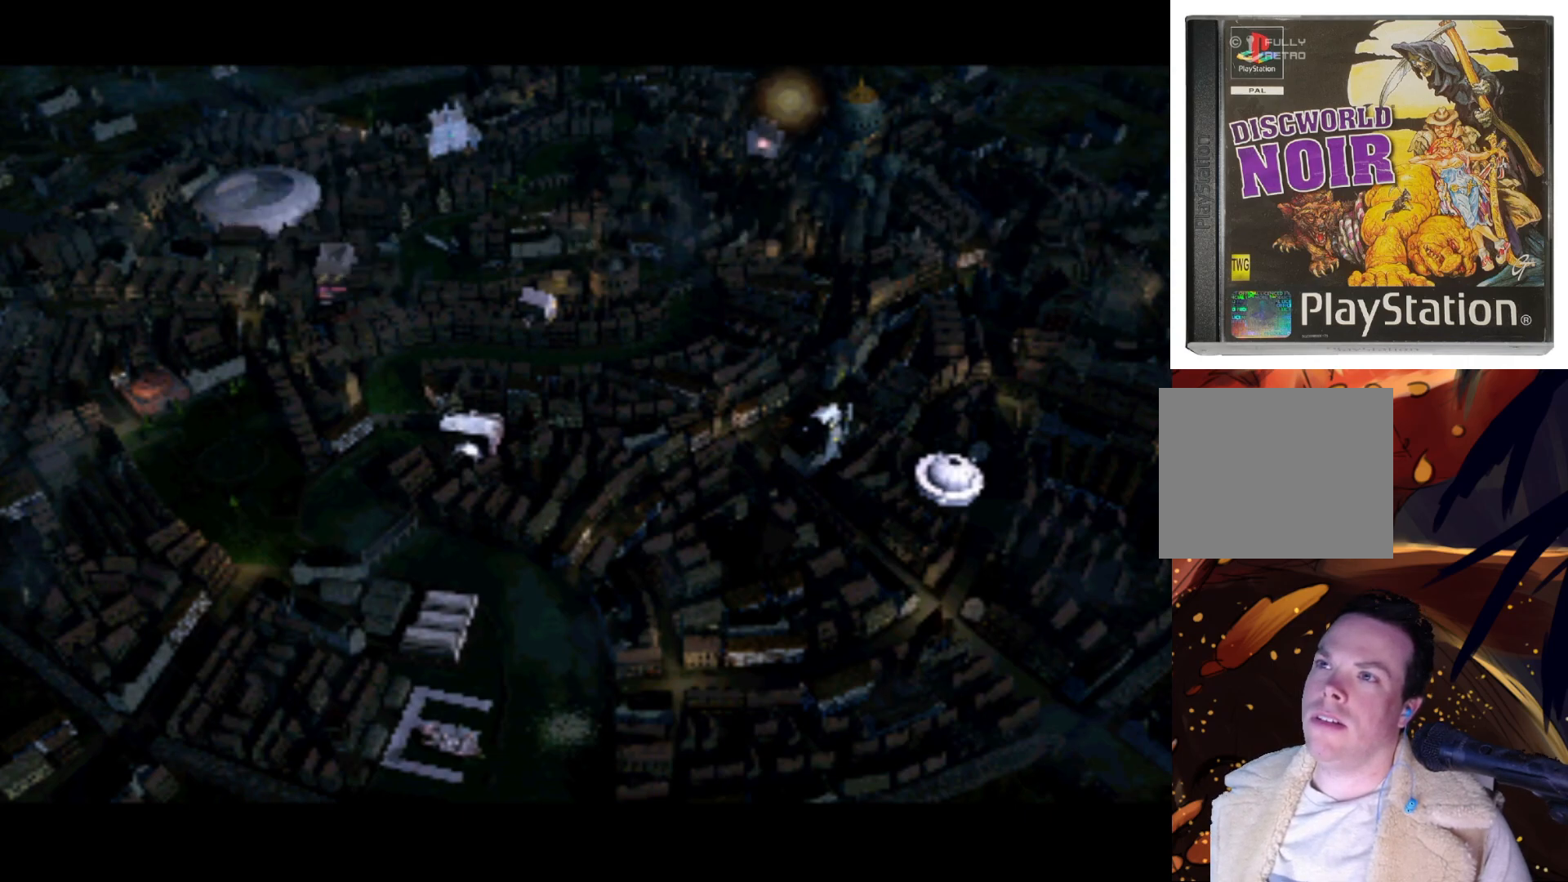
{"buttons": ["DPAD_RIGHT"], "left_stick": "center", "right_stick": "center", "events": [[17, "DPAD_LEFT", "down"], [83, "DPAD_DOWN", "down"], [117, "DPAD_DOWN", "up"], [117, "DPAD_LEFT", "up"], [483, "DPAD_RIGHT", "down"]]}
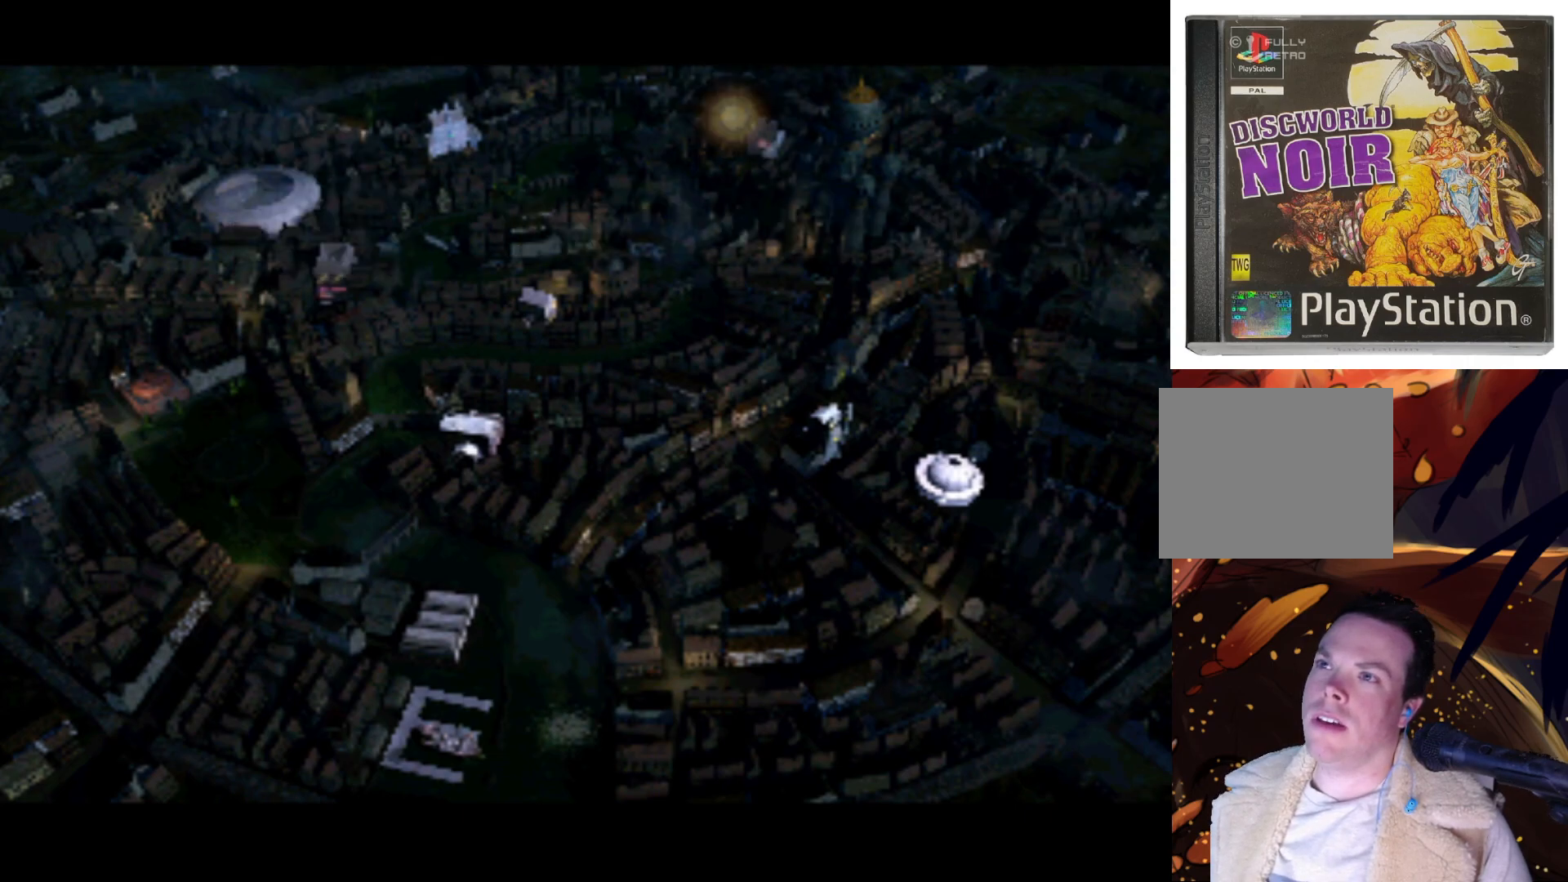
{"buttons": [], "left_stick": "center", "right_stick": "center", "events": [[83, "DPAD_RIGHT", "up"], [350, "DPAD_DOWN", "down"], [417, "DPAD_DOWN", "up"]]}
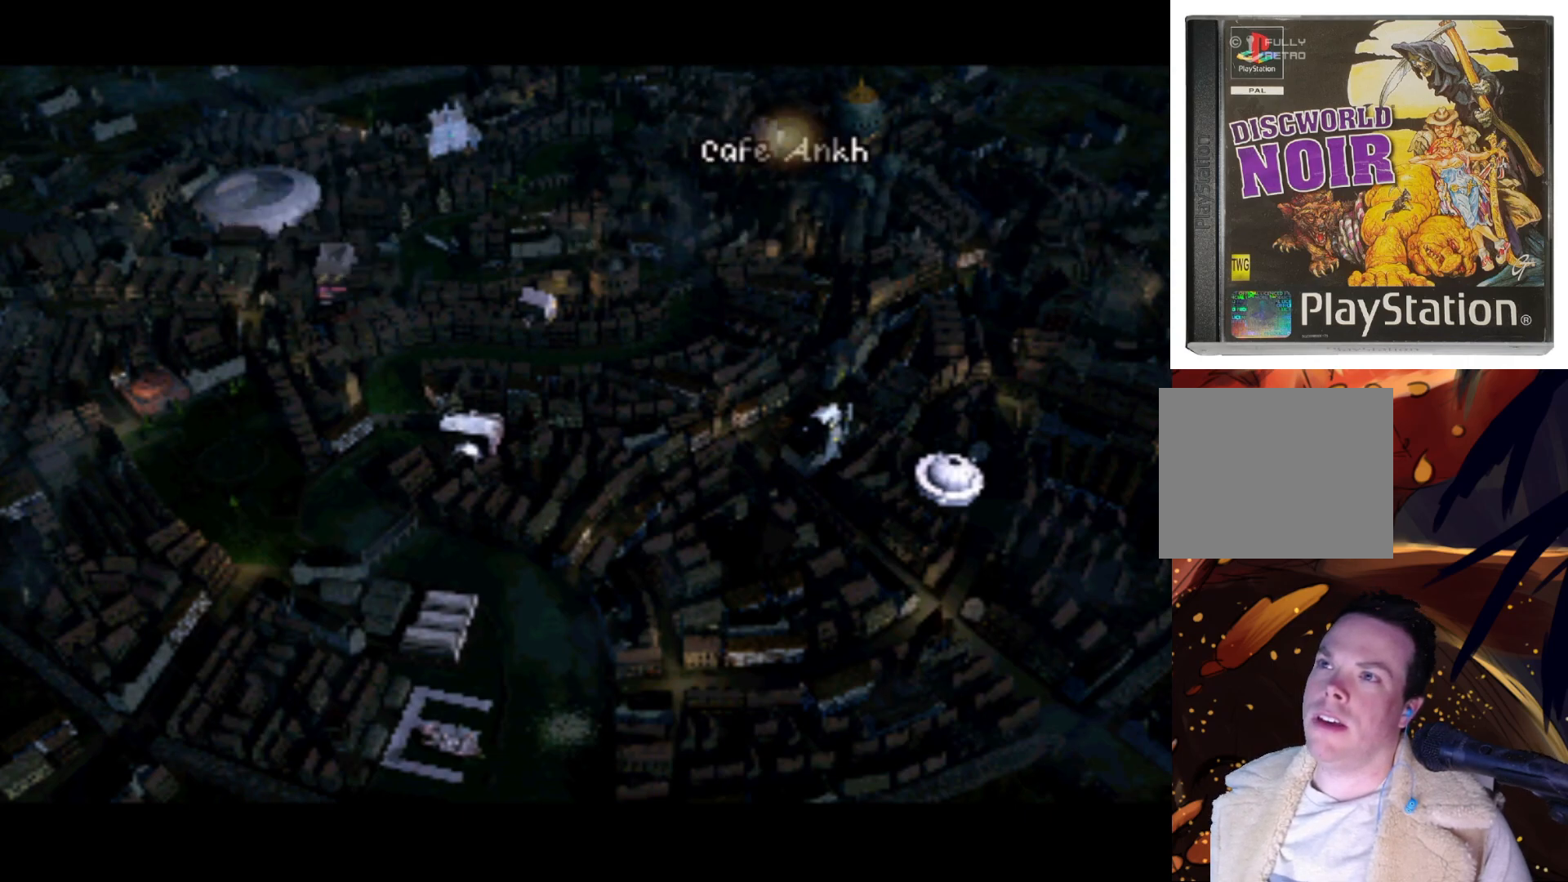
{"buttons": [], "left_stick": "center", "right_stick": "center", "events": []}
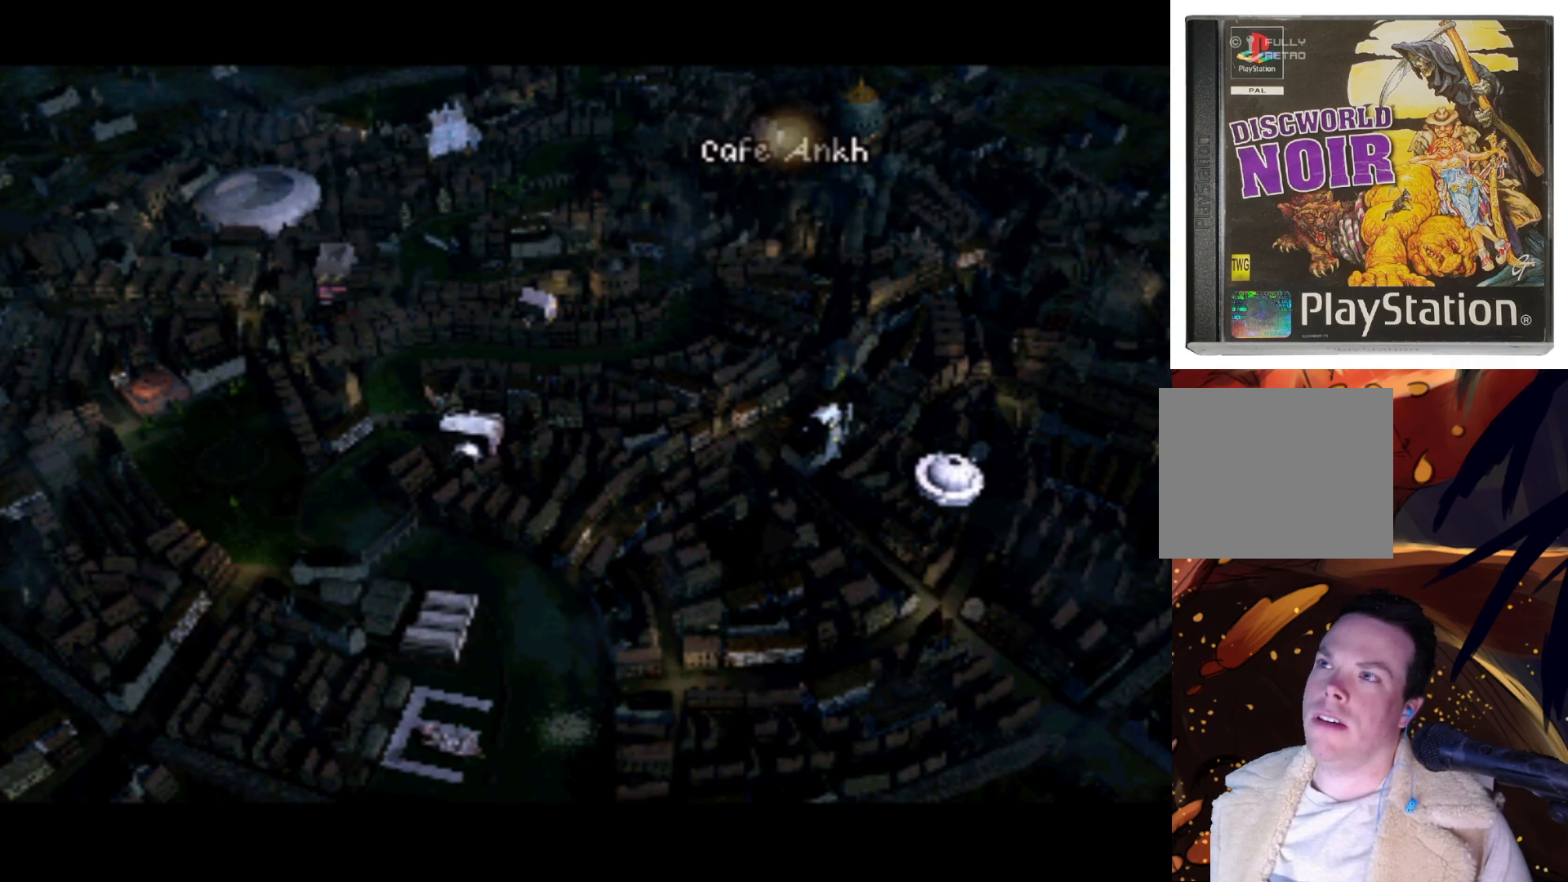
{"buttons": [], "left_stick": "center", "right_stick": "center", "events": [[17, "CROSS", "down"], [250, "CROSS", "up"]]}
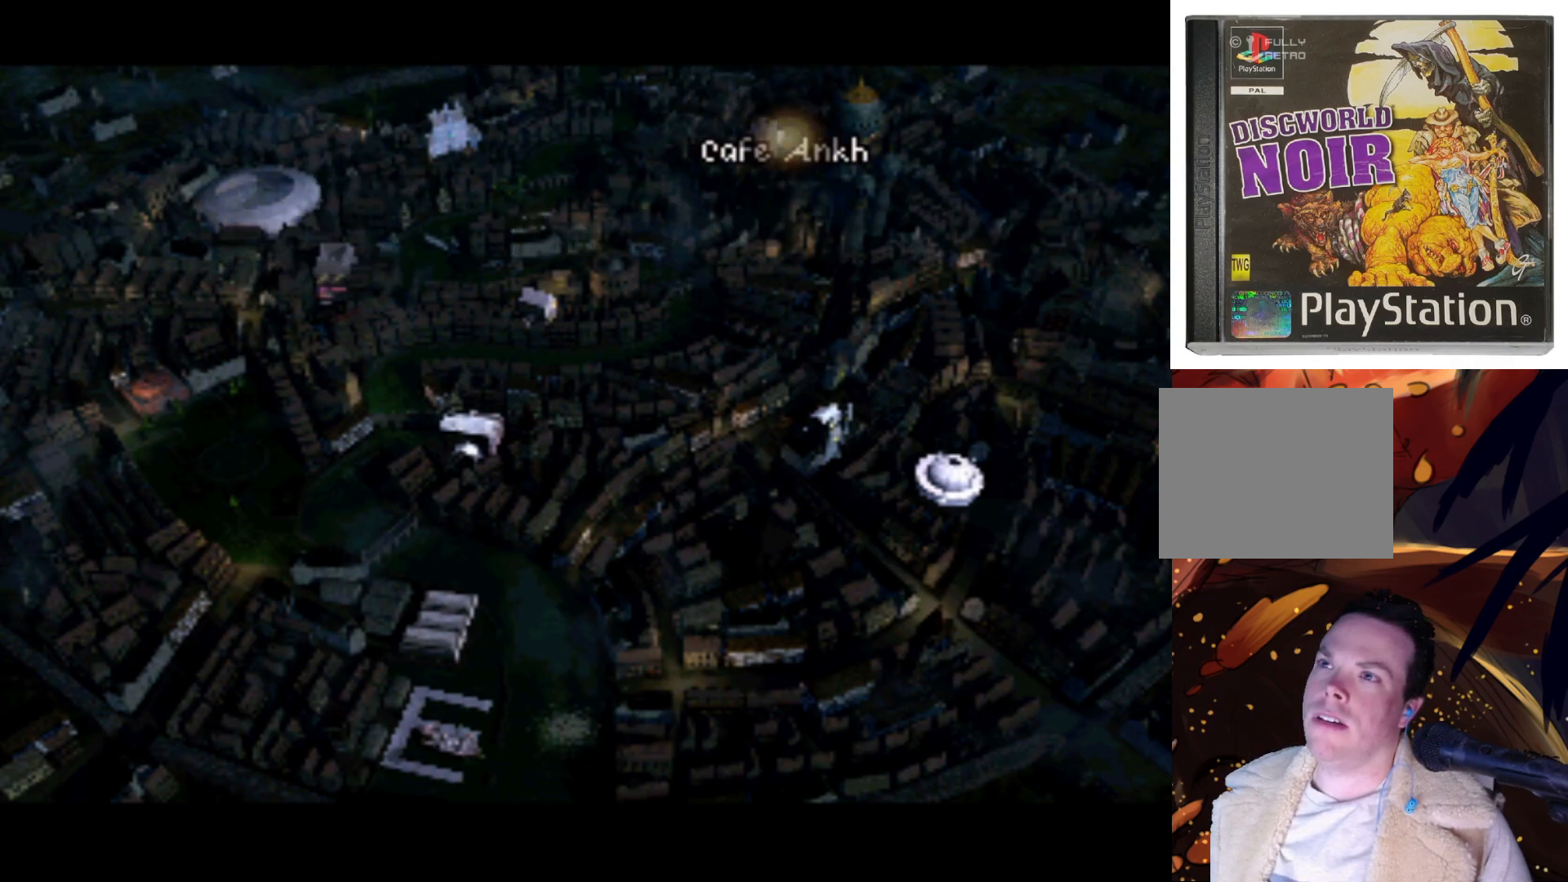
{"buttons": [], "left_stick": "center", "right_stick": "center", "events": [[217, "TRIANGLE", "down"], [317, "TRIANGLE", "up"]]}
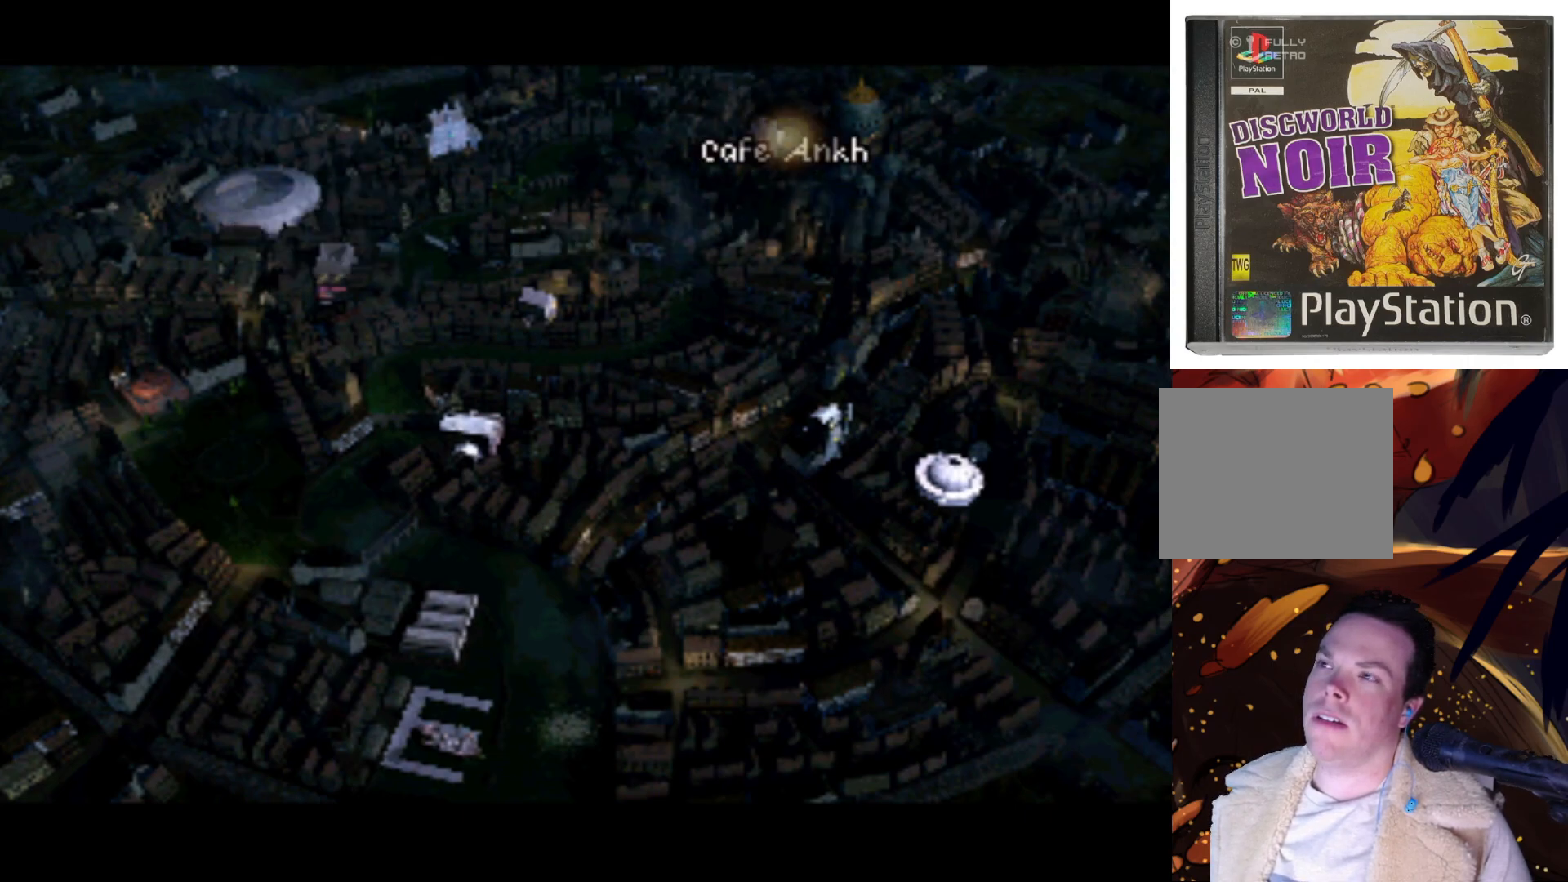
{"buttons": [], "left_stick": "center", "right_stick": "center", "events": []}
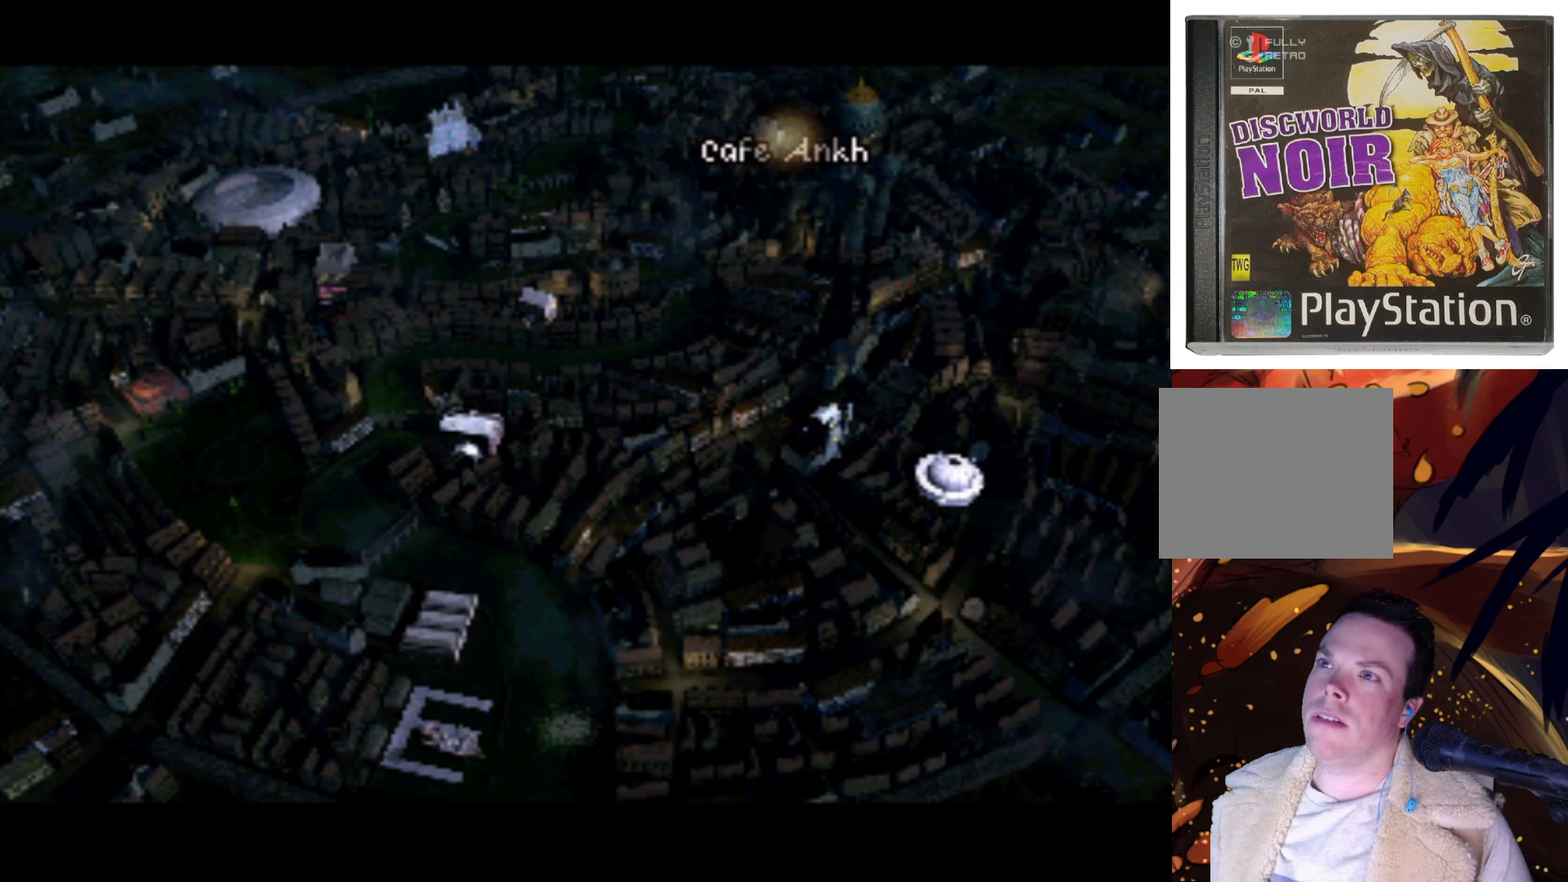
{"buttons": ["DPAD_LEFT"], "left_stick": "center", "right_stick": "center", "events": [[483, "DPAD_LEFT", "down"]]}
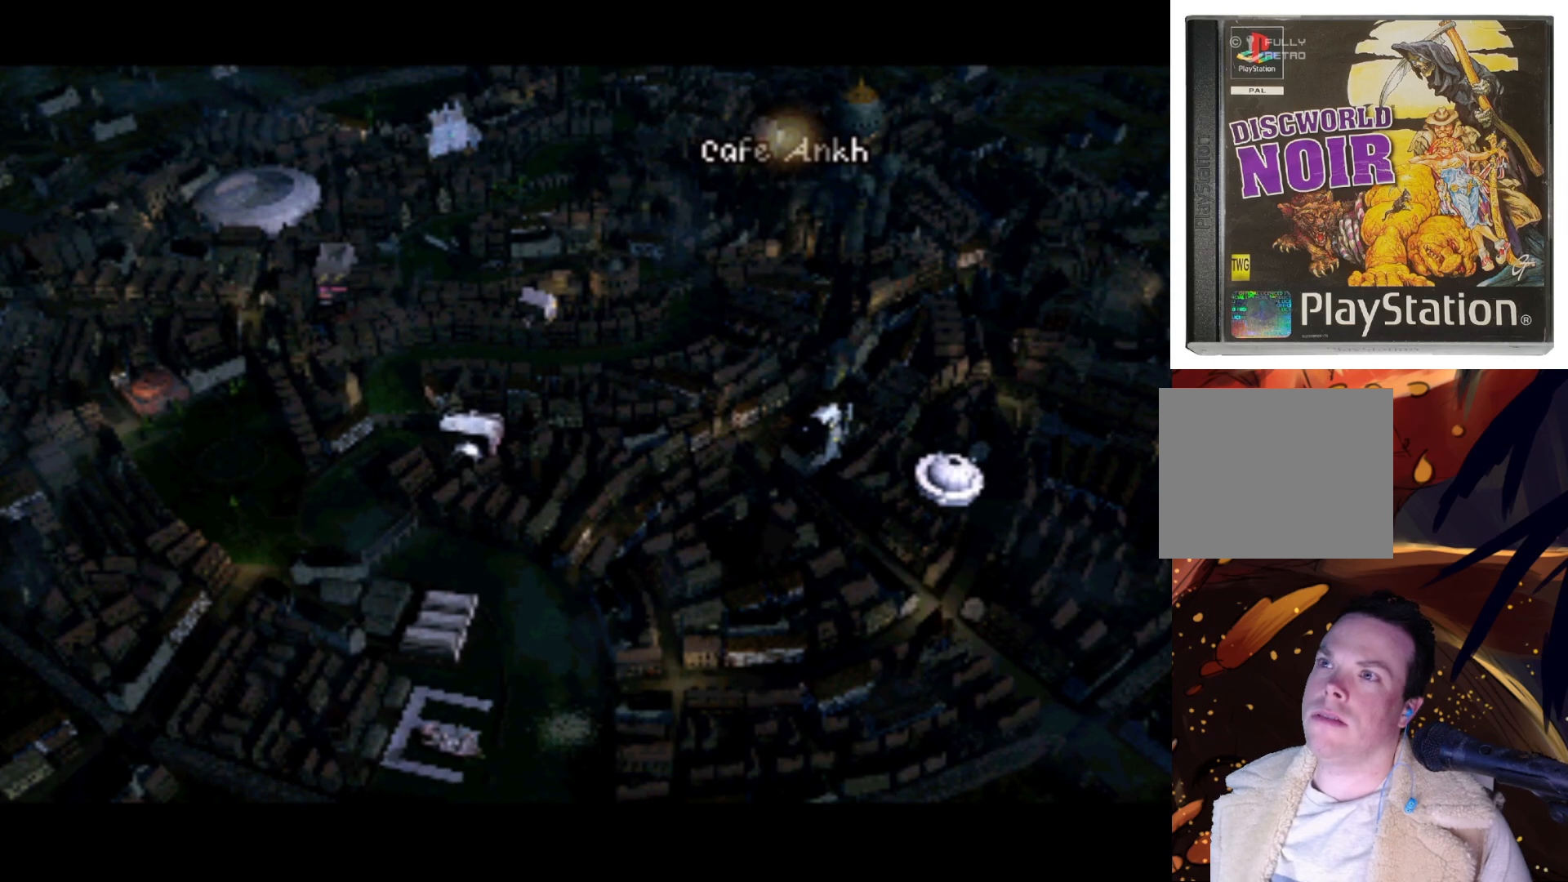
{"buttons": ["DPAD_RIGHT"], "left_stick": "center", "right_stick": "center", "events": [[83, "DPAD_LEFT", "up"], [450, "DPAD_RIGHT", "down"]]}
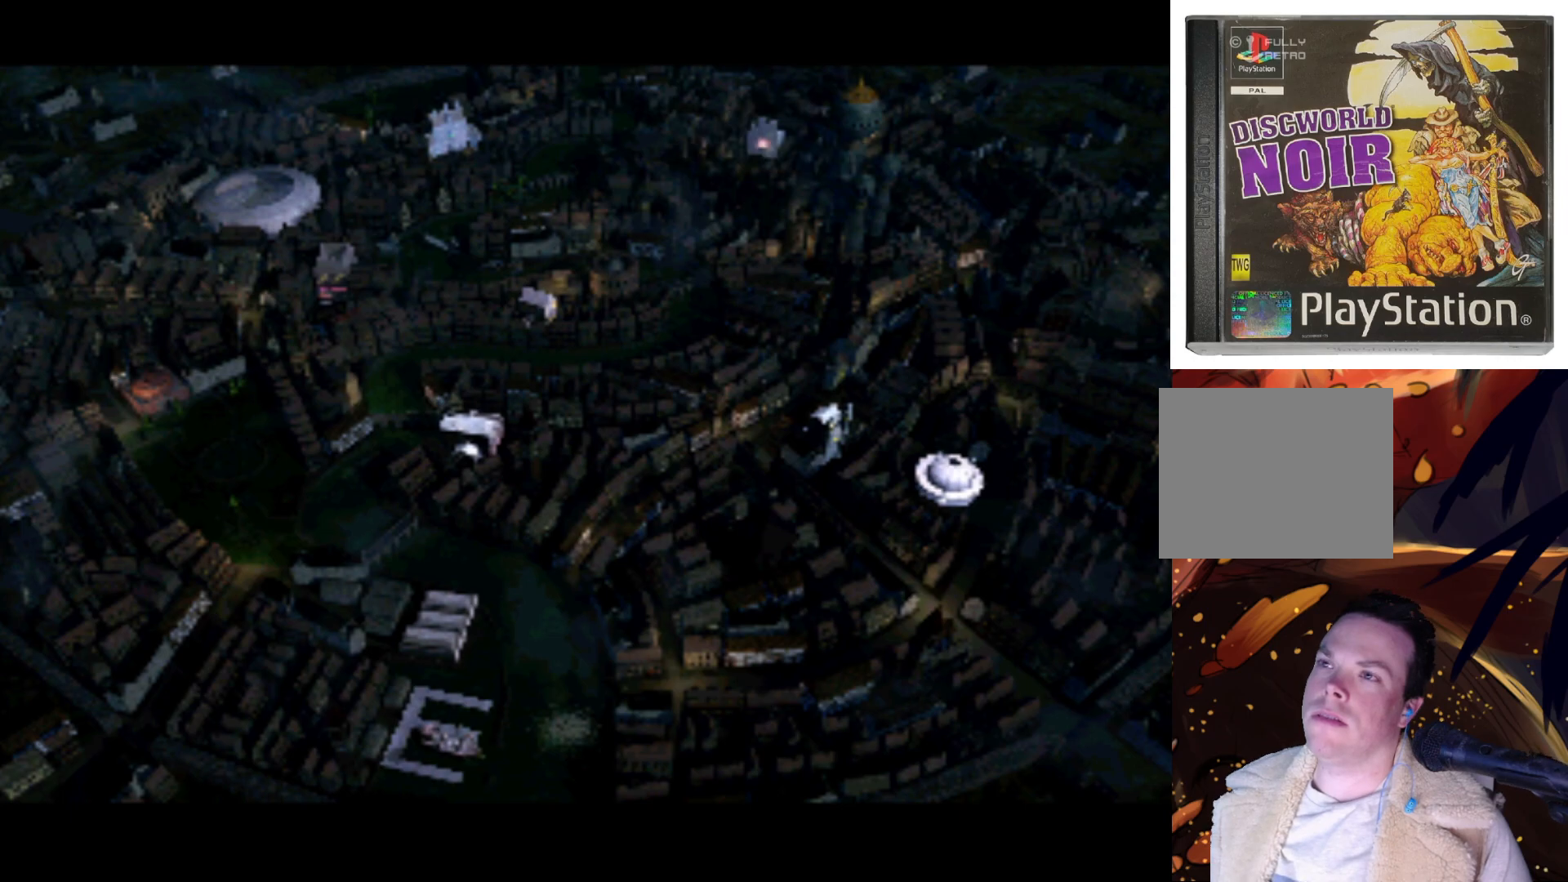
{"buttons": [], "left_stick": "center", "right_stick": "center", "events": [[50, "DPAD_RIGHT", "up"]]}
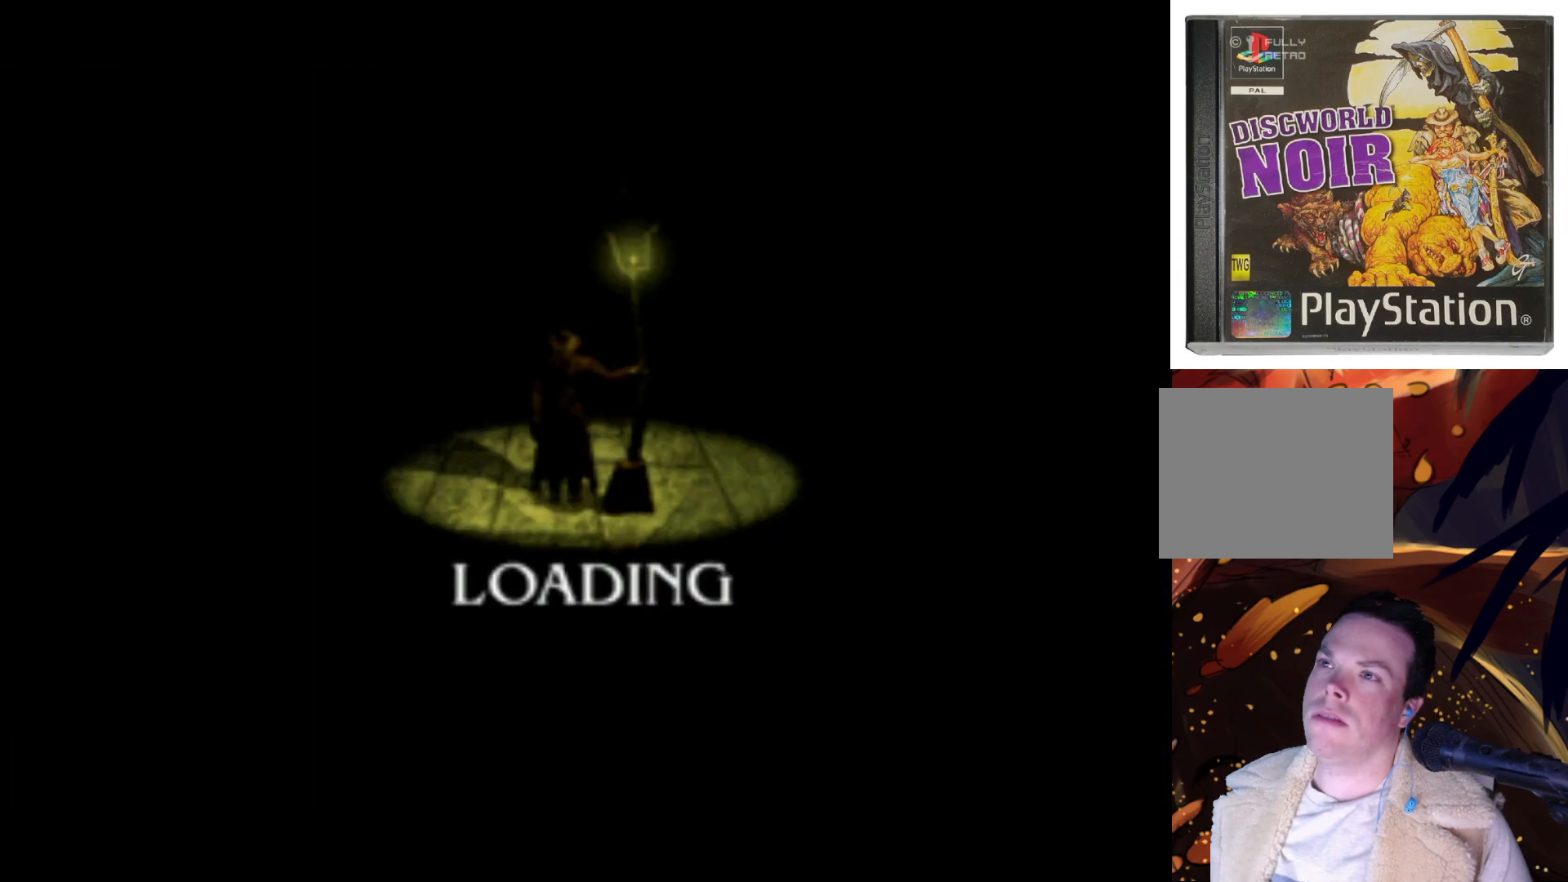
{"buttons": [], "left_stick": "center", "right_stick": "center", "events": []}
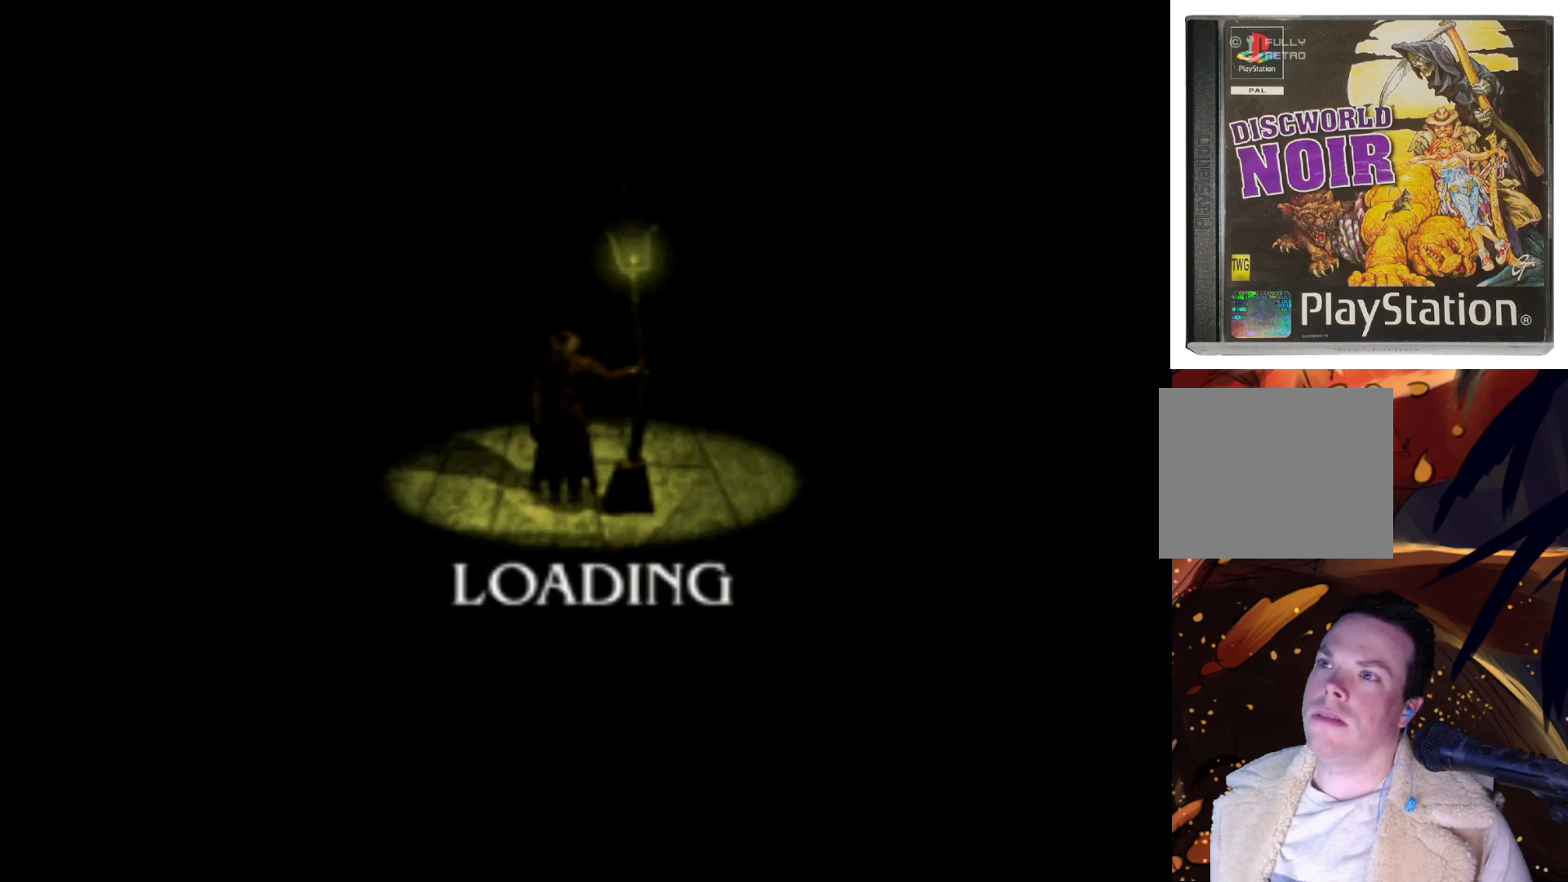
{"buttons": [], "left_stick": "center", "right_stick": "center", "events": []}
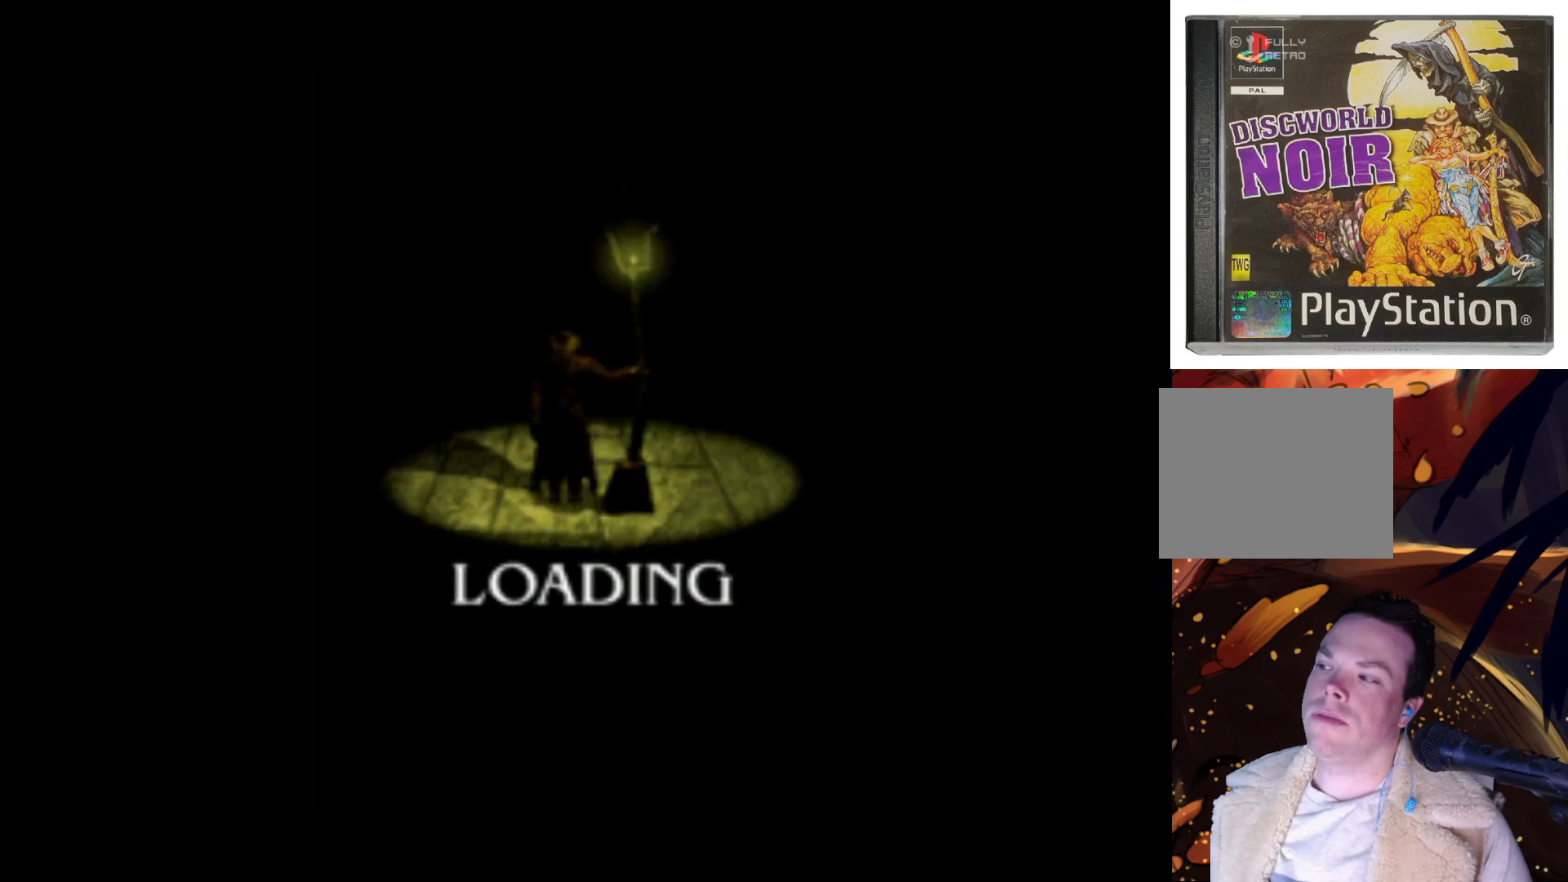
{"buttons": [], "left_stick": "center", "right_stick": "center", "events": []}
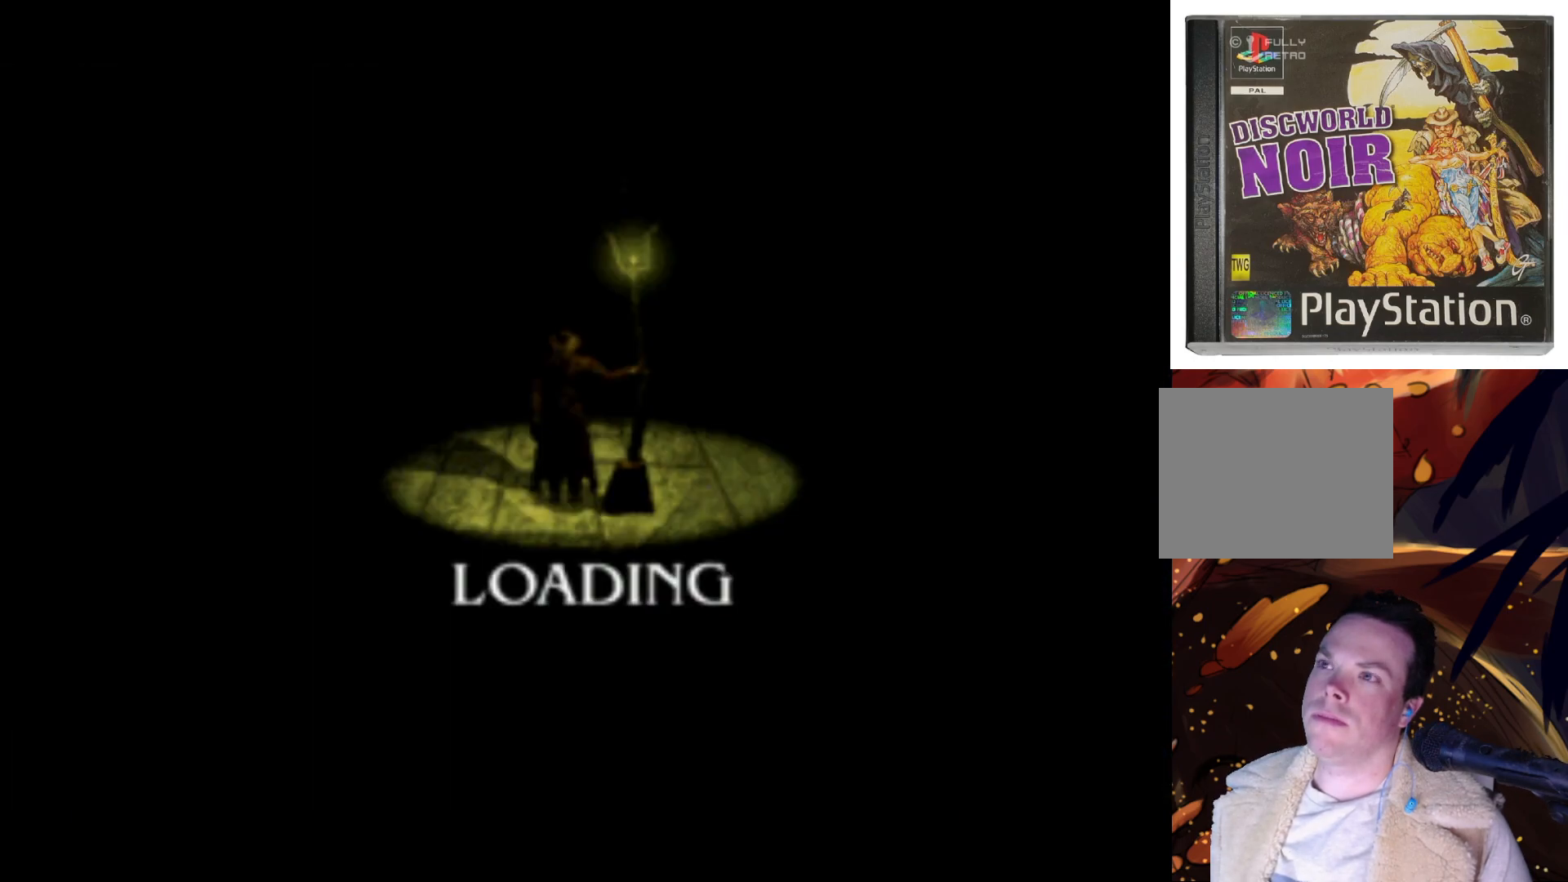
{"buttons": [], "left_stick": "center", "right_stick": "center", "events": []}
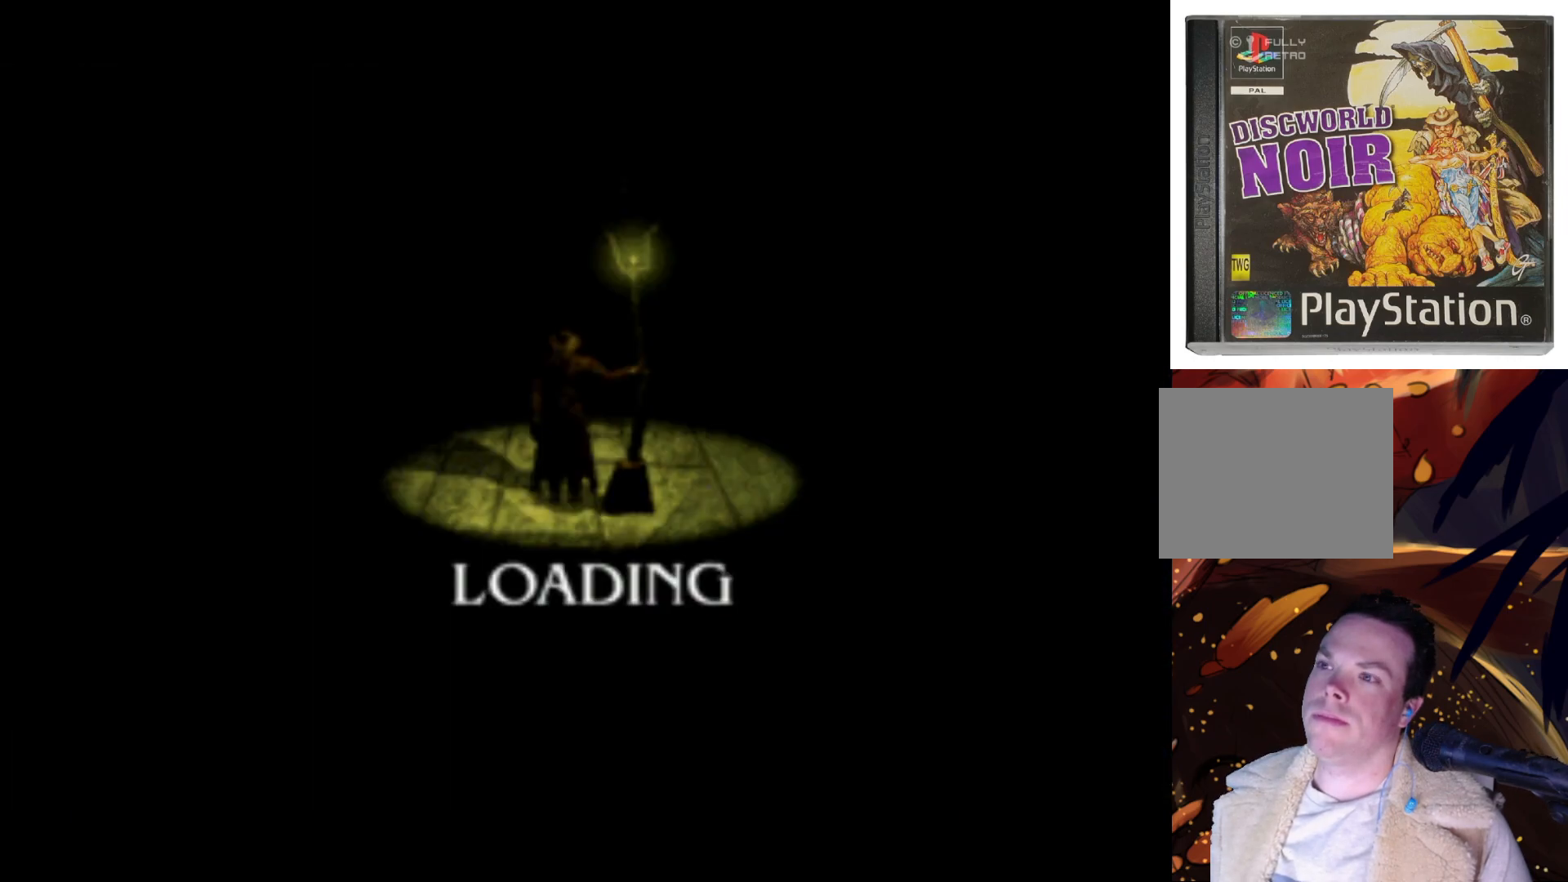
{"buttons": [], "left_stick": "center", "right_stick": "center", "events": []}
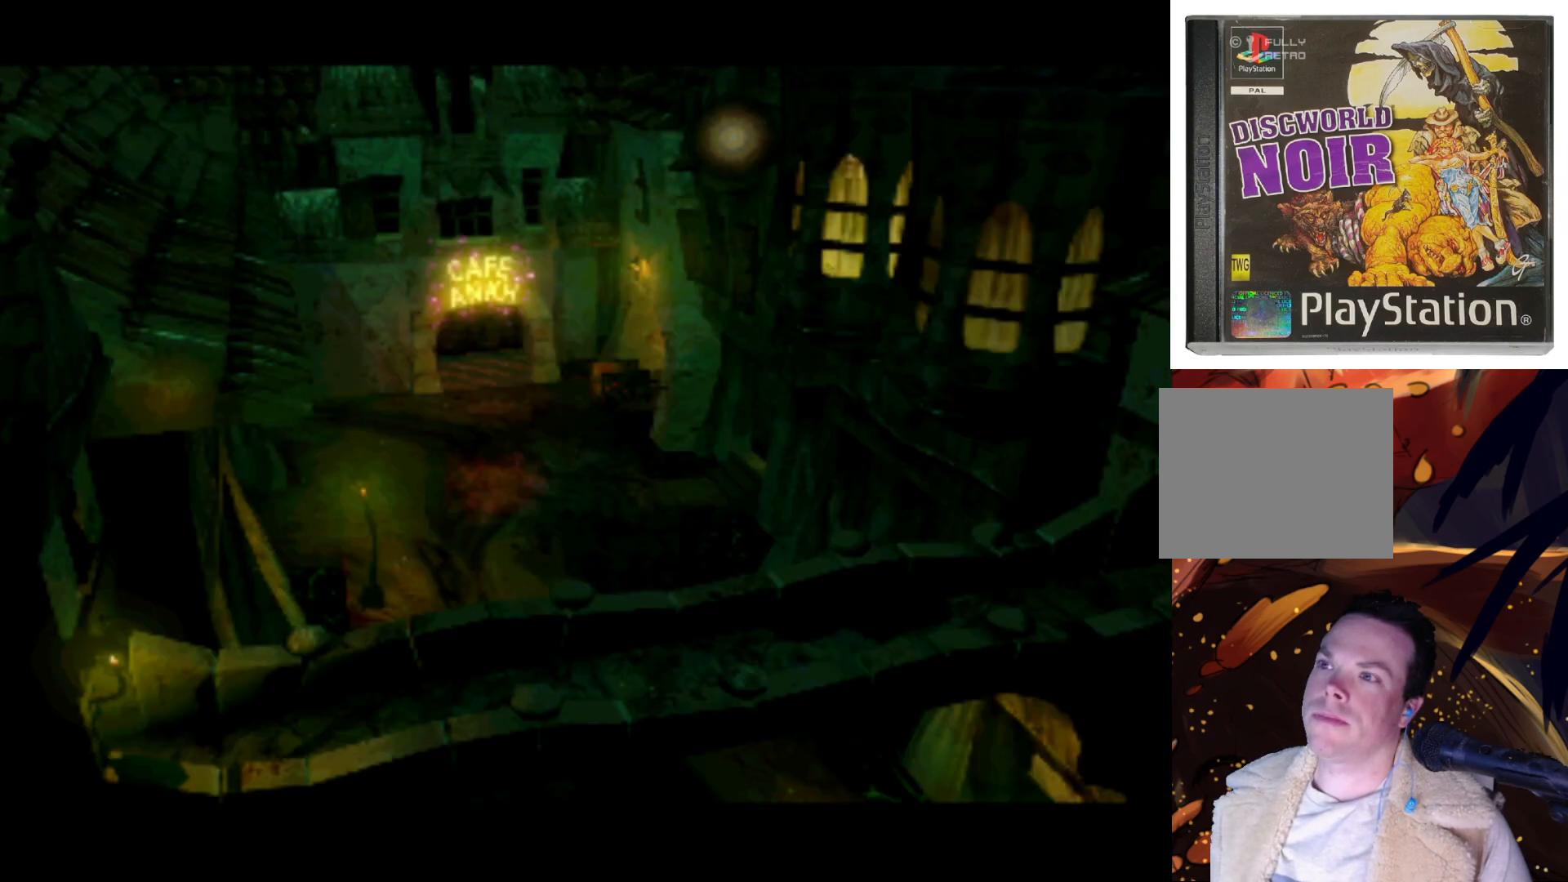
{"buttons": [], "left_stick": "center", "right_stick": "center", "events": []}
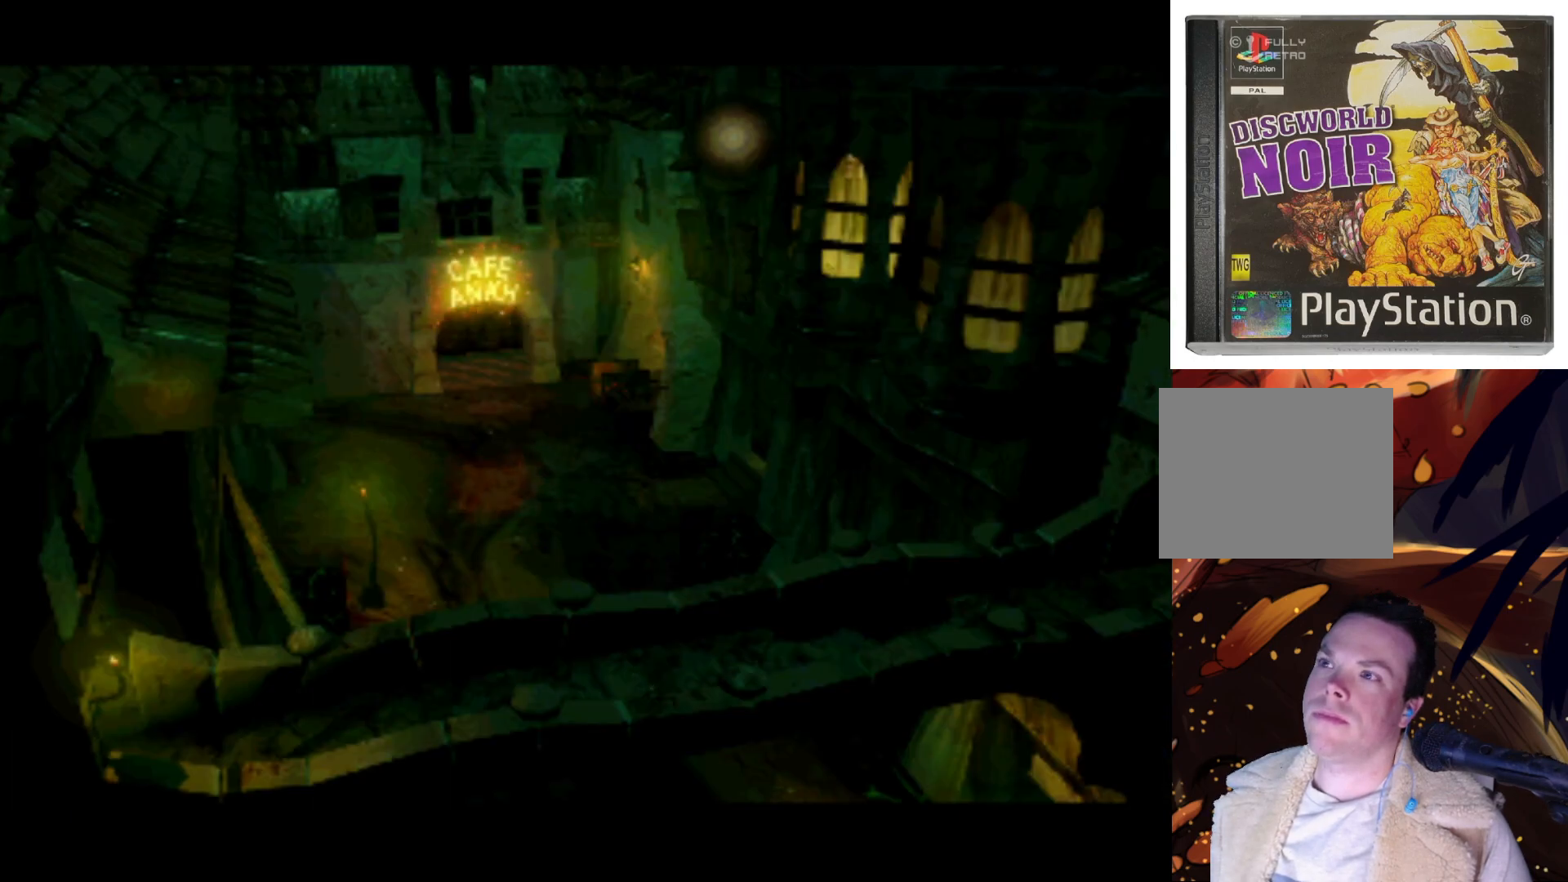
{"buttons": ["DPAD_UP", "DPAD_LEFT"], "left_stick": "center", "right_stick": "center", "events": [[250, "DPAD_UP", "down"], [283, "DPAD_LEFT", "down"]]}
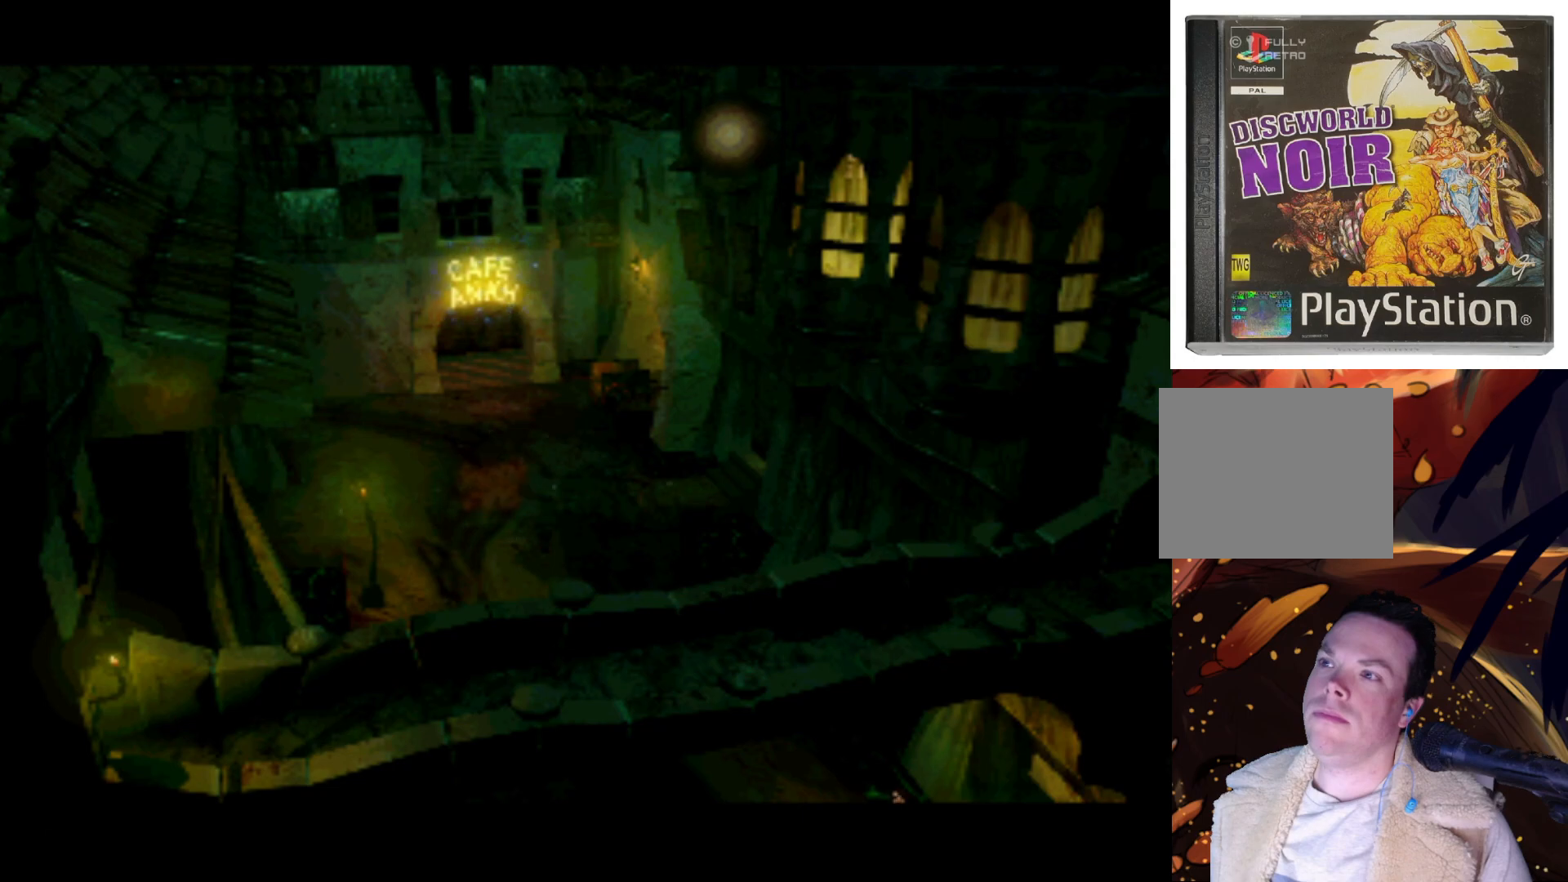
{"buttons": ["DPAD_DOWN"], "left_stick": "center", "right_stick": "center", "events": [[50, "DPAD_LEFT", "up"], [50, "DPAD_UP", "up"], [317, "DPAD_LEFT", "down"], [417, "DPAD_LEFT", "up"], [483, "DPAD_DOWN", "down"]]}
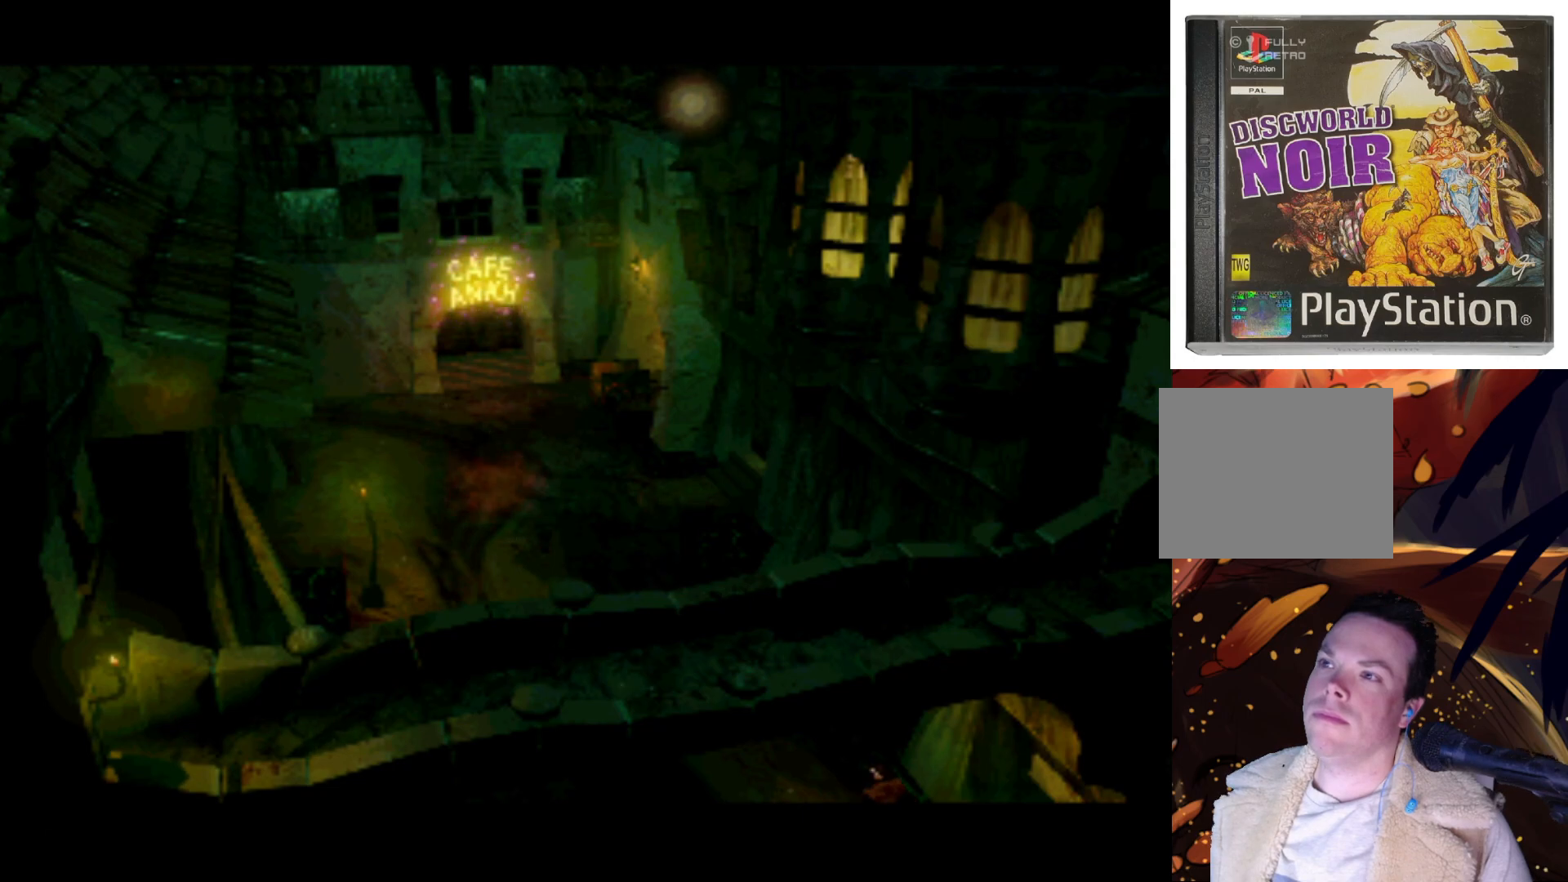
{"buttons": [], "left_stick": "center", "right_stick": "center", "events": [[17, "DPAD_LEFT", "down"], [283, "DPAD_LEFT", "up"], [317, "DPAD_DOWN", "up"]]}
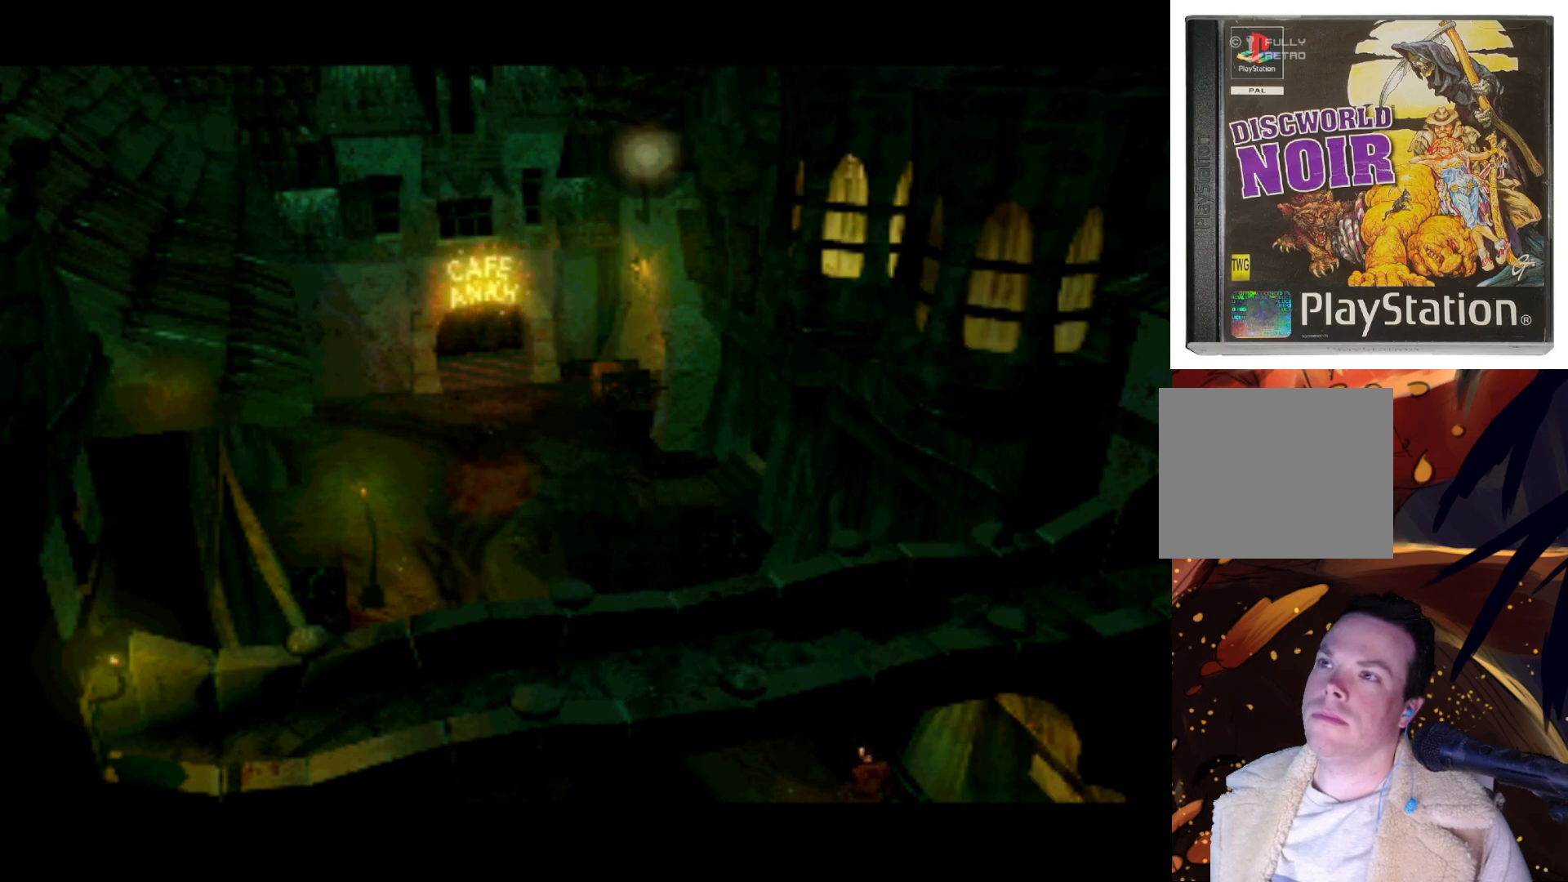
{"buttons": [], "left_stick": "center", "right_stick": "center", "events": [[50, "DPAD_DOWN", "down"], [83, "DPAD_LEFT", "down"], [417, "DPAD_LEFT", "up"], [450, "DPAD_DOWN", "up"]]}
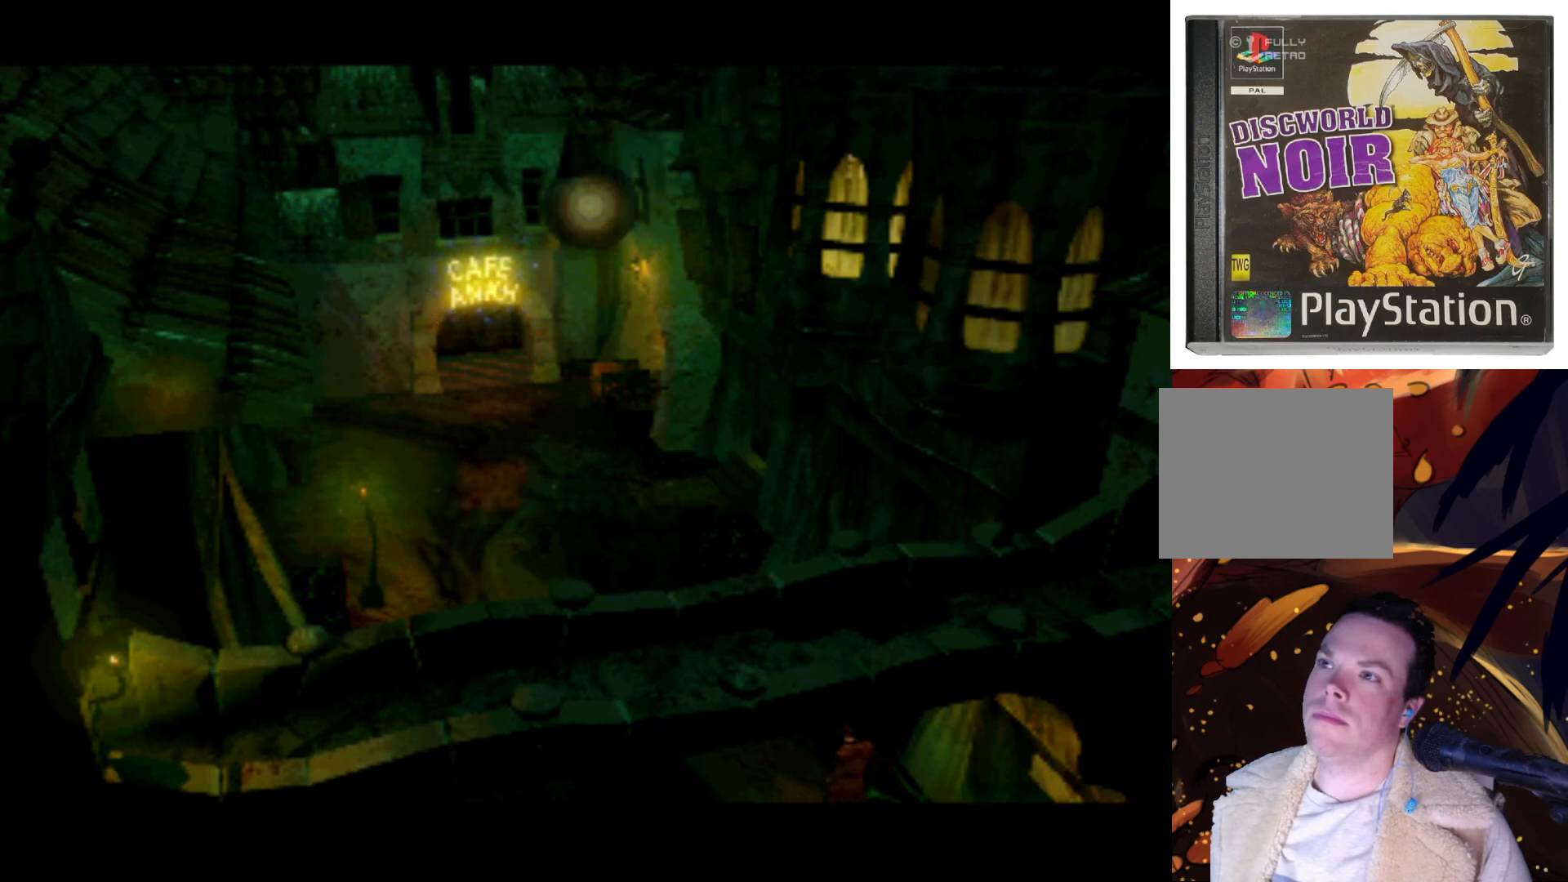
{"buttons": ["DPAD_DOWN", "DPAD_LEFT"], "left_stick": "center", "right_stick": "center", "events": [[217, "DPAD_DOWN", "down"], [217, "DPAD_LEFT", "down"]]}
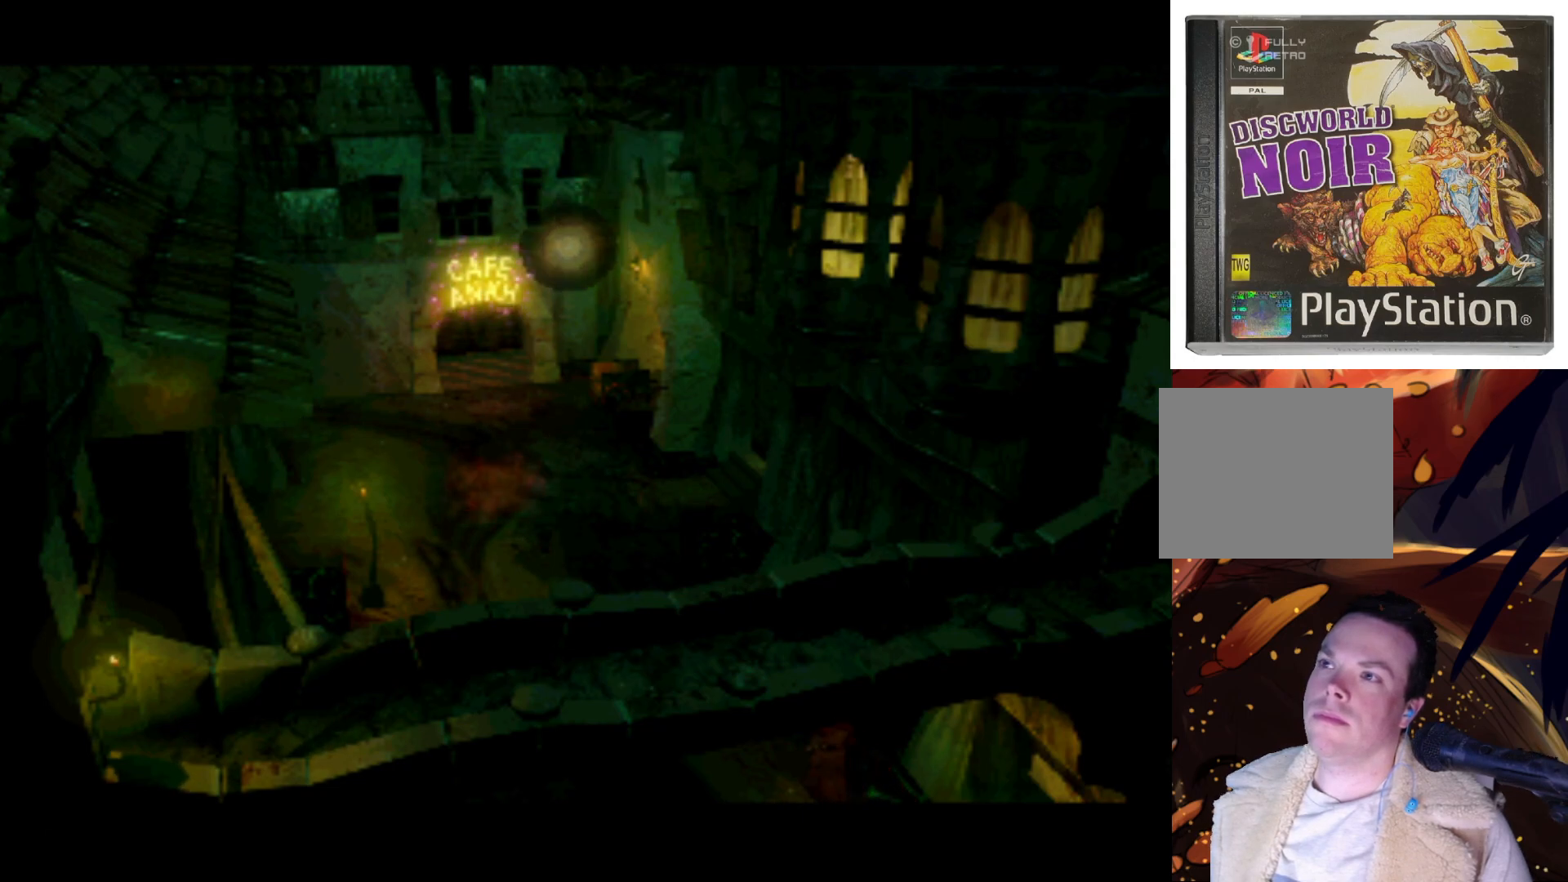
{"buttons": ["DPAD_DOWN", "DPAD_LEFT"], "left_stick": "center", "right_stick": "center", "events": [[83, "DPAD_DOWN", "up"], [83, "DPAD_LEFT", "up"], [417, "DPAD_DOWN", "down"], [417, "DPAD_LEFT", "down"]]}